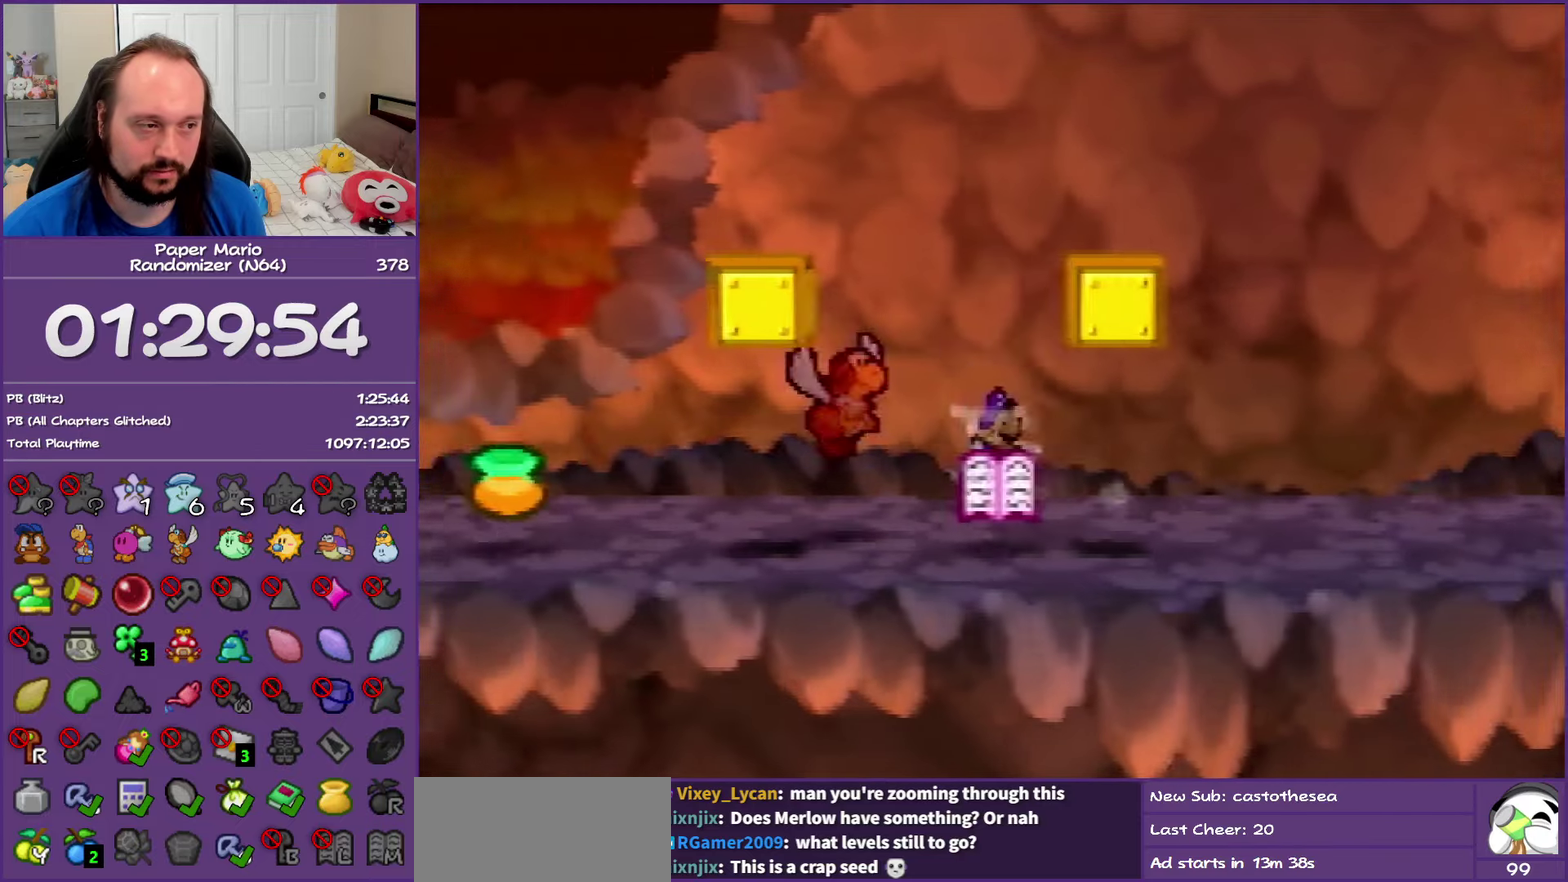
Gameplay with a controller (Nintendo layout); each line is a JSON object with the inputs held at the frame after it. "events" lists button and stick changes between this image and that frame as [ms after this image, input, new state], when the widget could be followed in between. This overlay highlights the sticks when they move; stick clicks (L3) are not distinguishable. Not read: L3 R3.
{"buttons": [], "left_stick": "down-left", "events": [[17, "Z", "up"], [17, "left_stick", "down-left"], [67, "A", "down"], [167, "A", "up"]]}
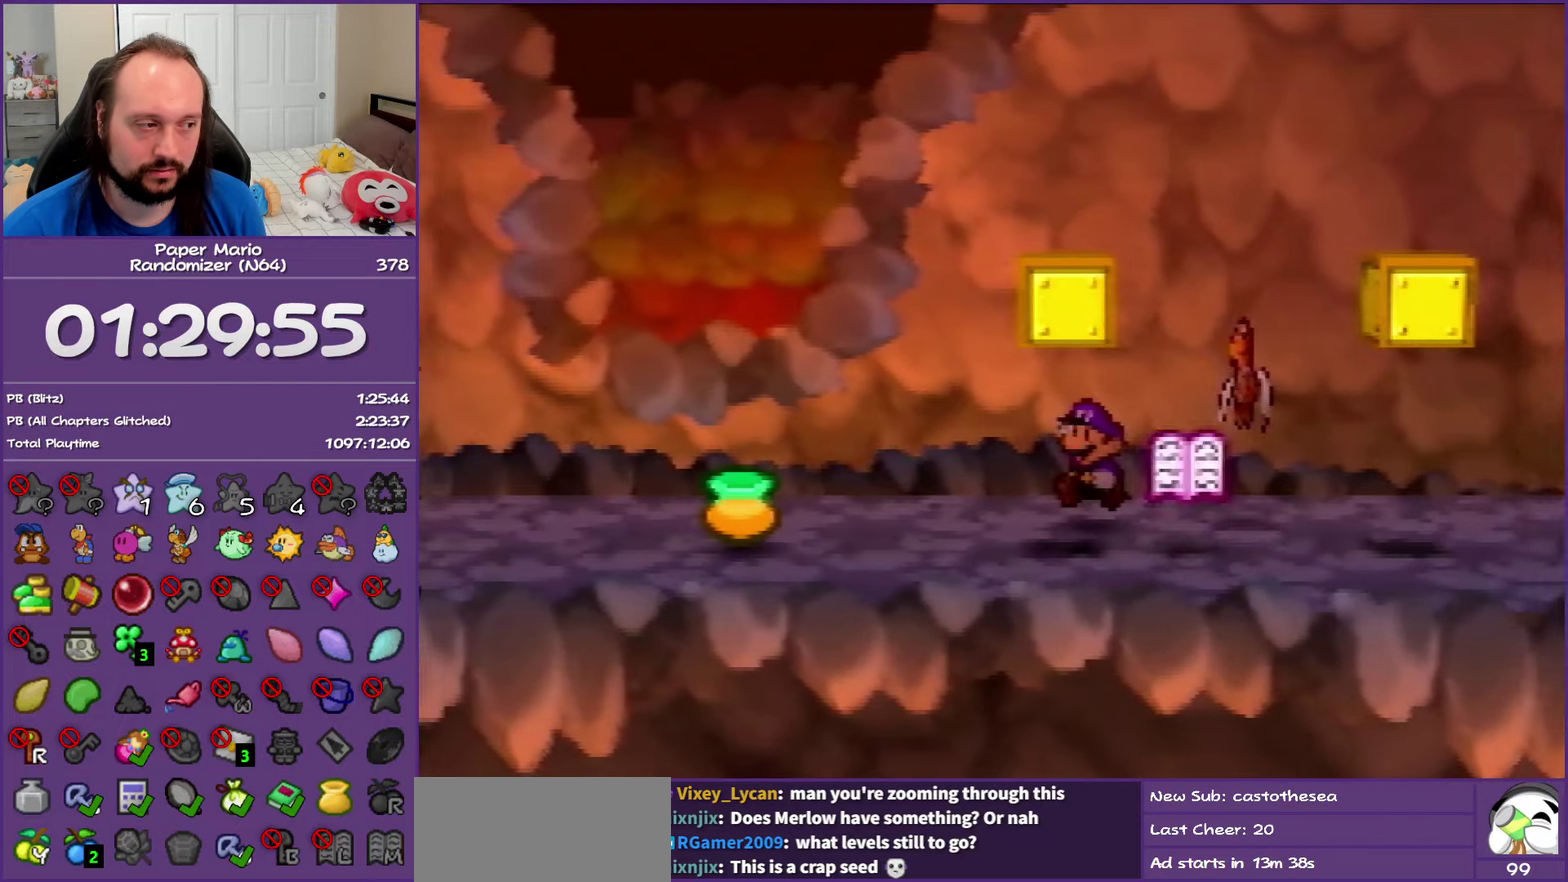
{"buttons": [], "left_stick": "left", "events": [[67, "Z", "down"], [67, "left_stick", "left"], [250, "B", "down"], [317, "Z", "up"], [417, "B", "up"]]}
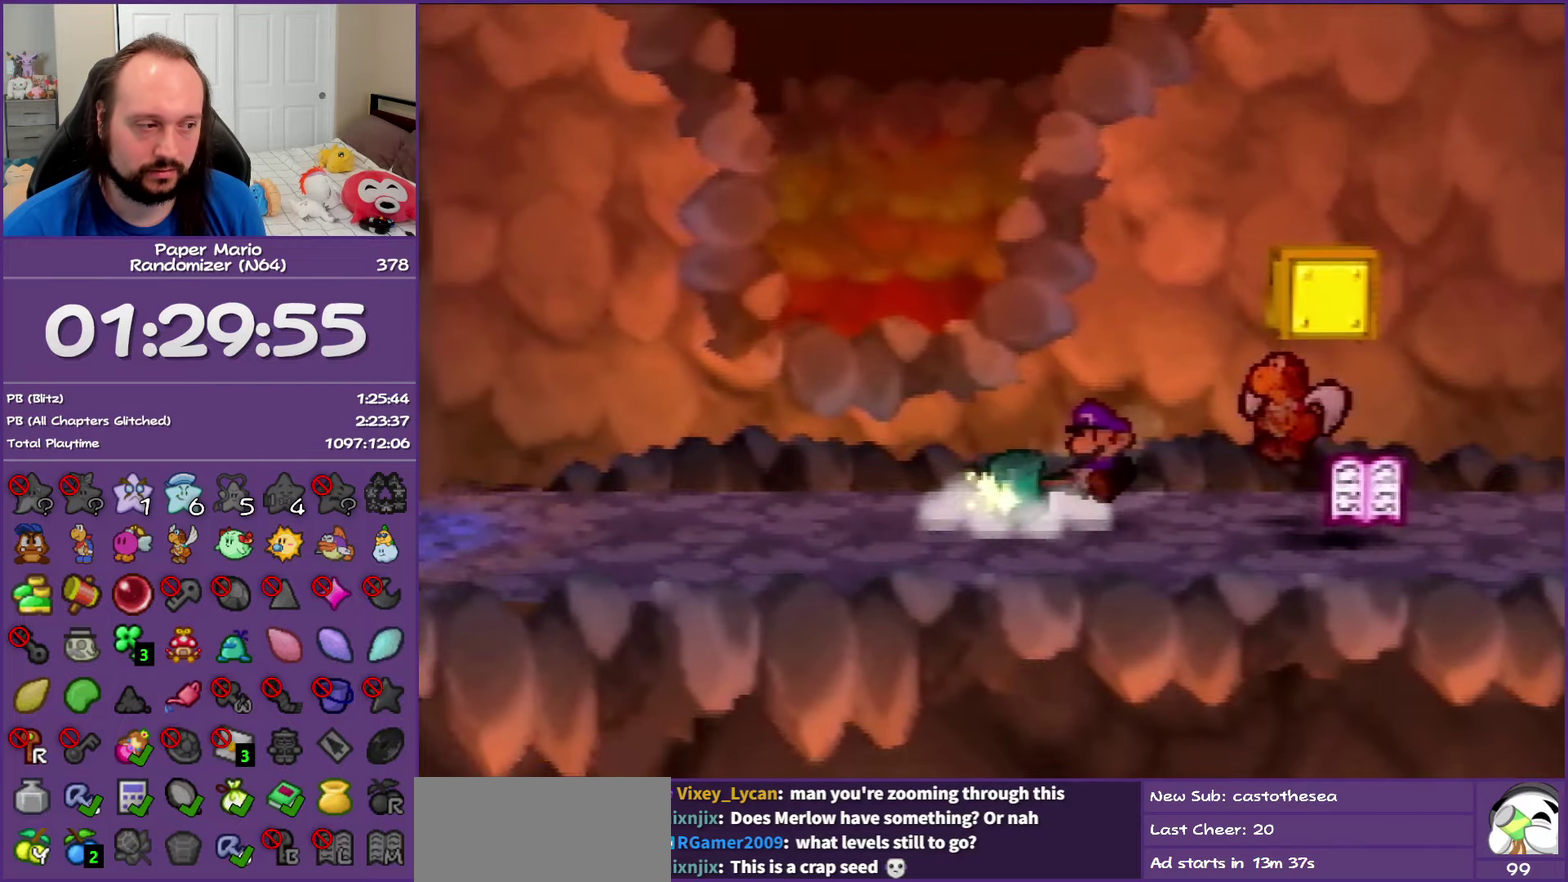
{"buttons": [], "left_stick": "left", "events": [[67, "left_stick", "down-left"], [233, "left_stick", "down-right"], [317, "left_stick", "up-right"], [433, "left_stick", "up-left"], [483, "left_stick", "left"]]}
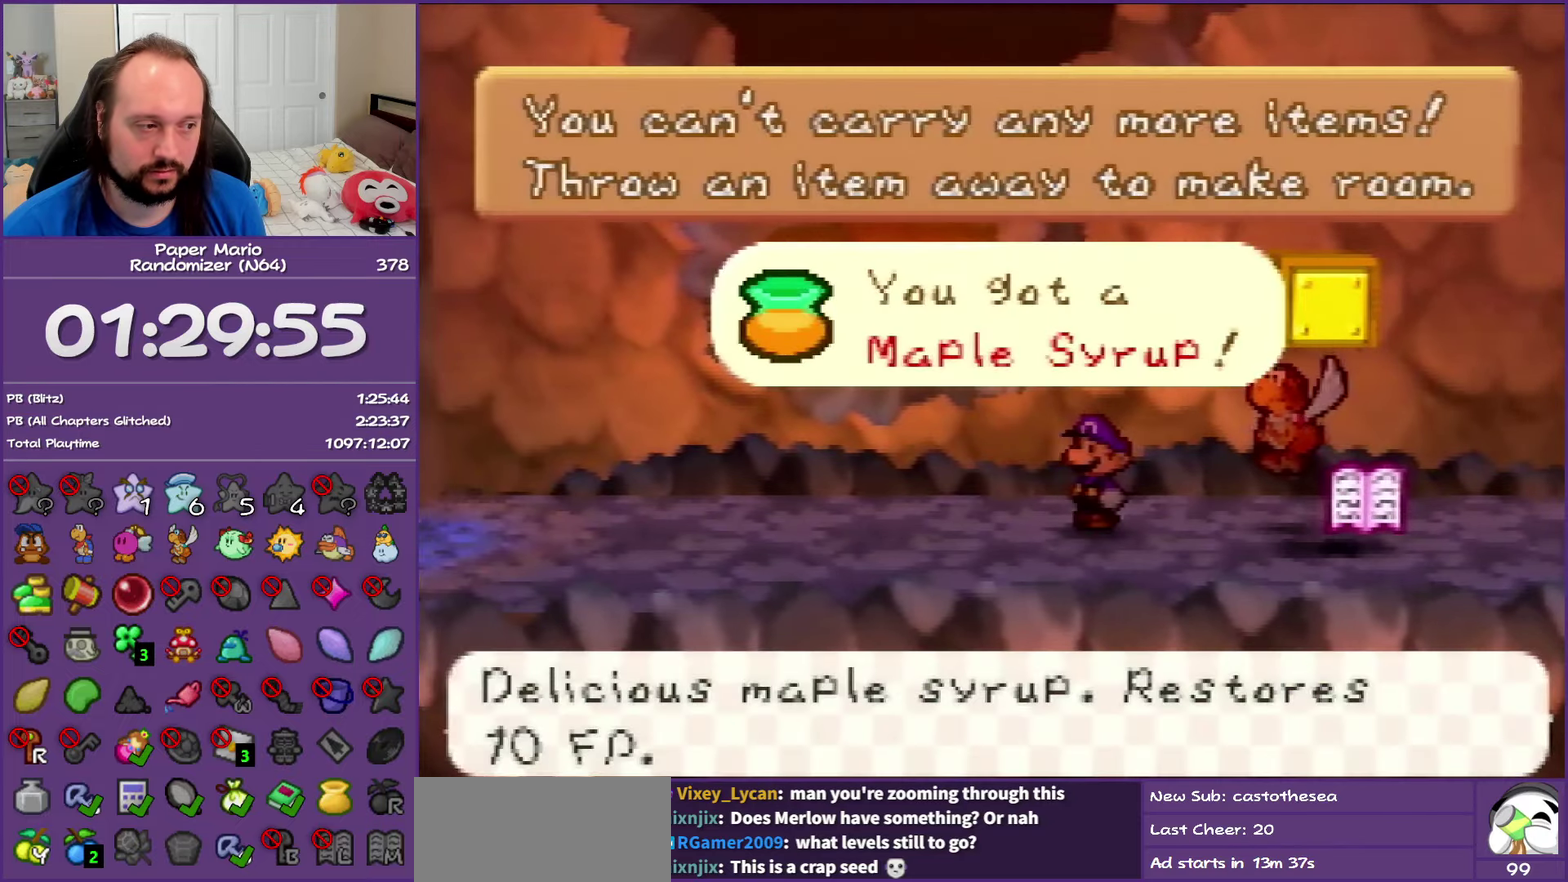
{"buttons": [], "left_stick": "down", "events": [[17, "A", "down"], [17, "B", "down"], [17, "left_stick", "down-left"], [133, "B", "up"], [133, "left_stick", "center"], [200, "A", "up"], [467, "left_stick", "down"]]}
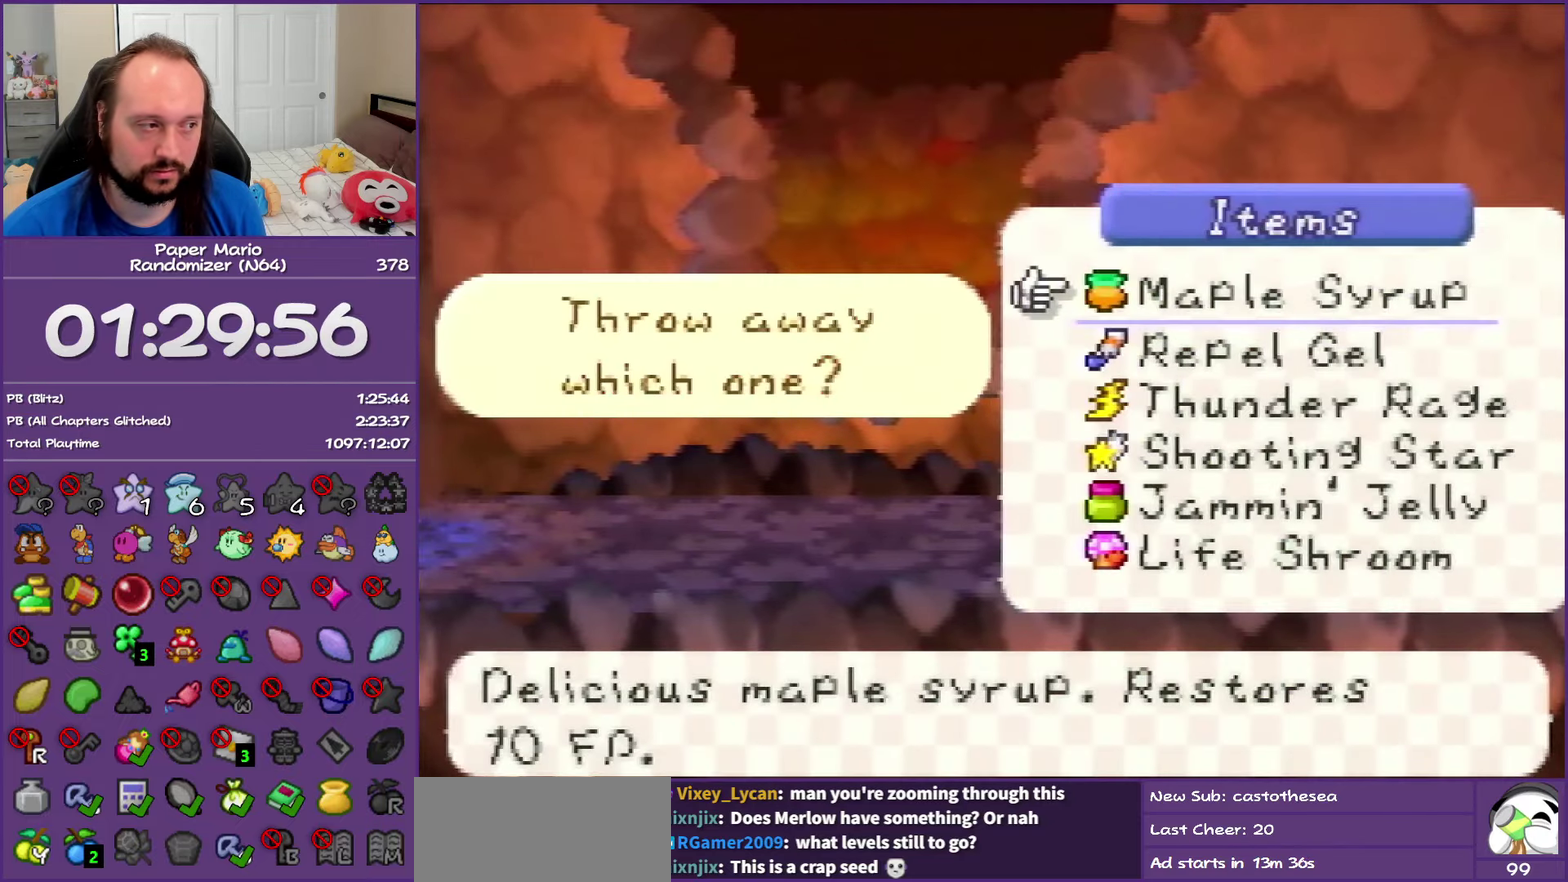
{"buttons": [], "left_stick": "center", "events": [[17, "R1", "down"], [133, "left_stick", "center"], [167, "R1", "up"], [333, "left_stick", "down"], [350, "R1", "down"], [467, "R1", "up"], [500, "left_stick", "center"]]}
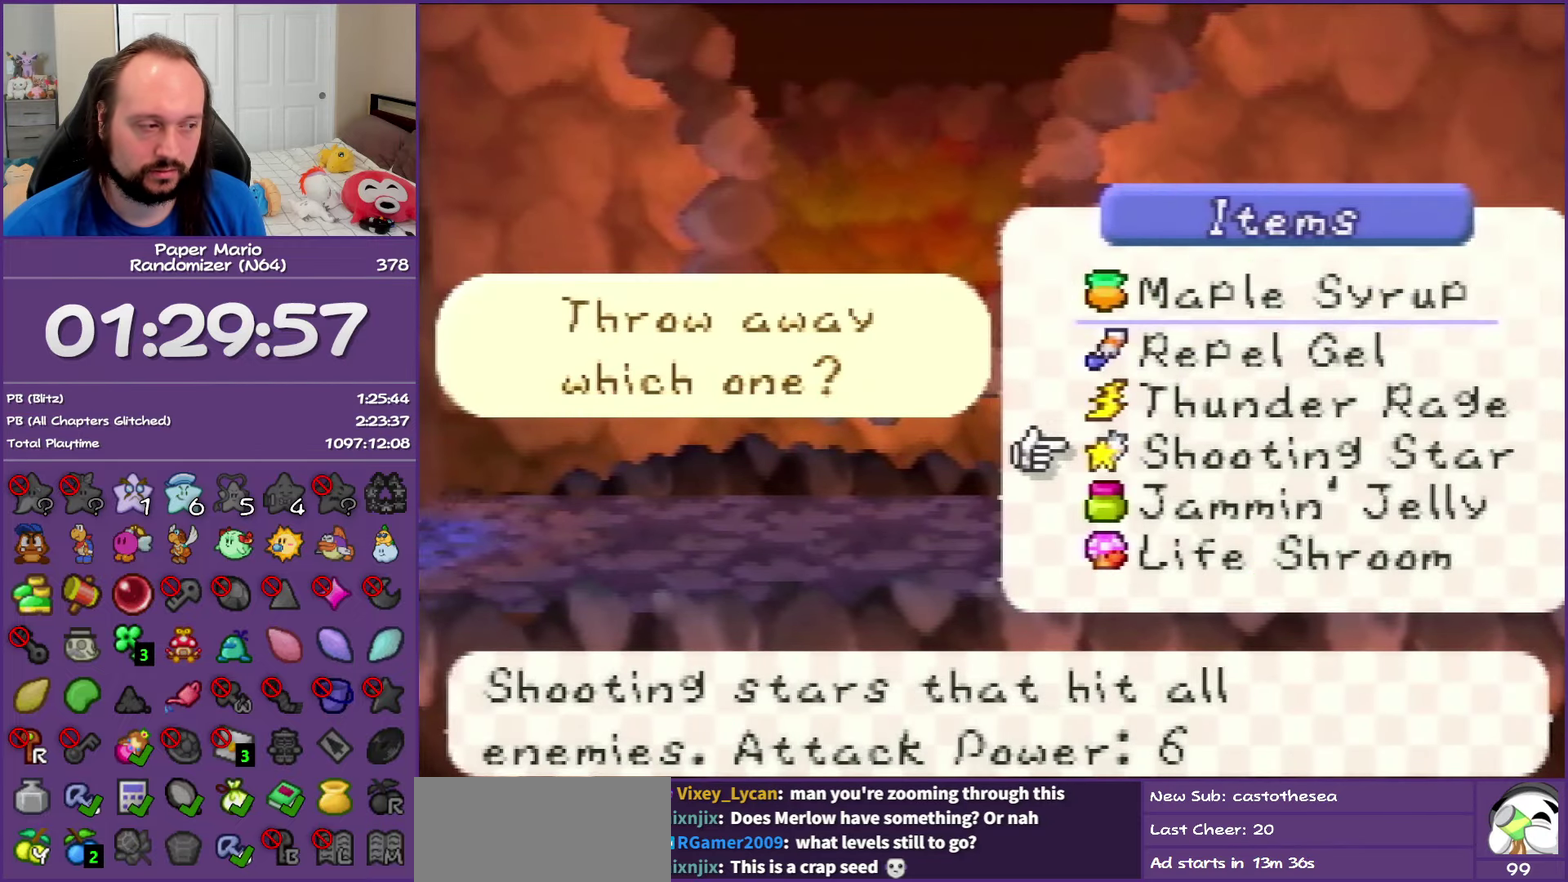
{"buttons": [], "left_stick": "down", "events": [[83, "R1", "down"], [100, "left_stick", "down"], [183, "R1", "up"], [267, "R1", "down"], [267, "left_stick", "center"], [367, "left_stick", "down"], [400, "R1", "up"]]}
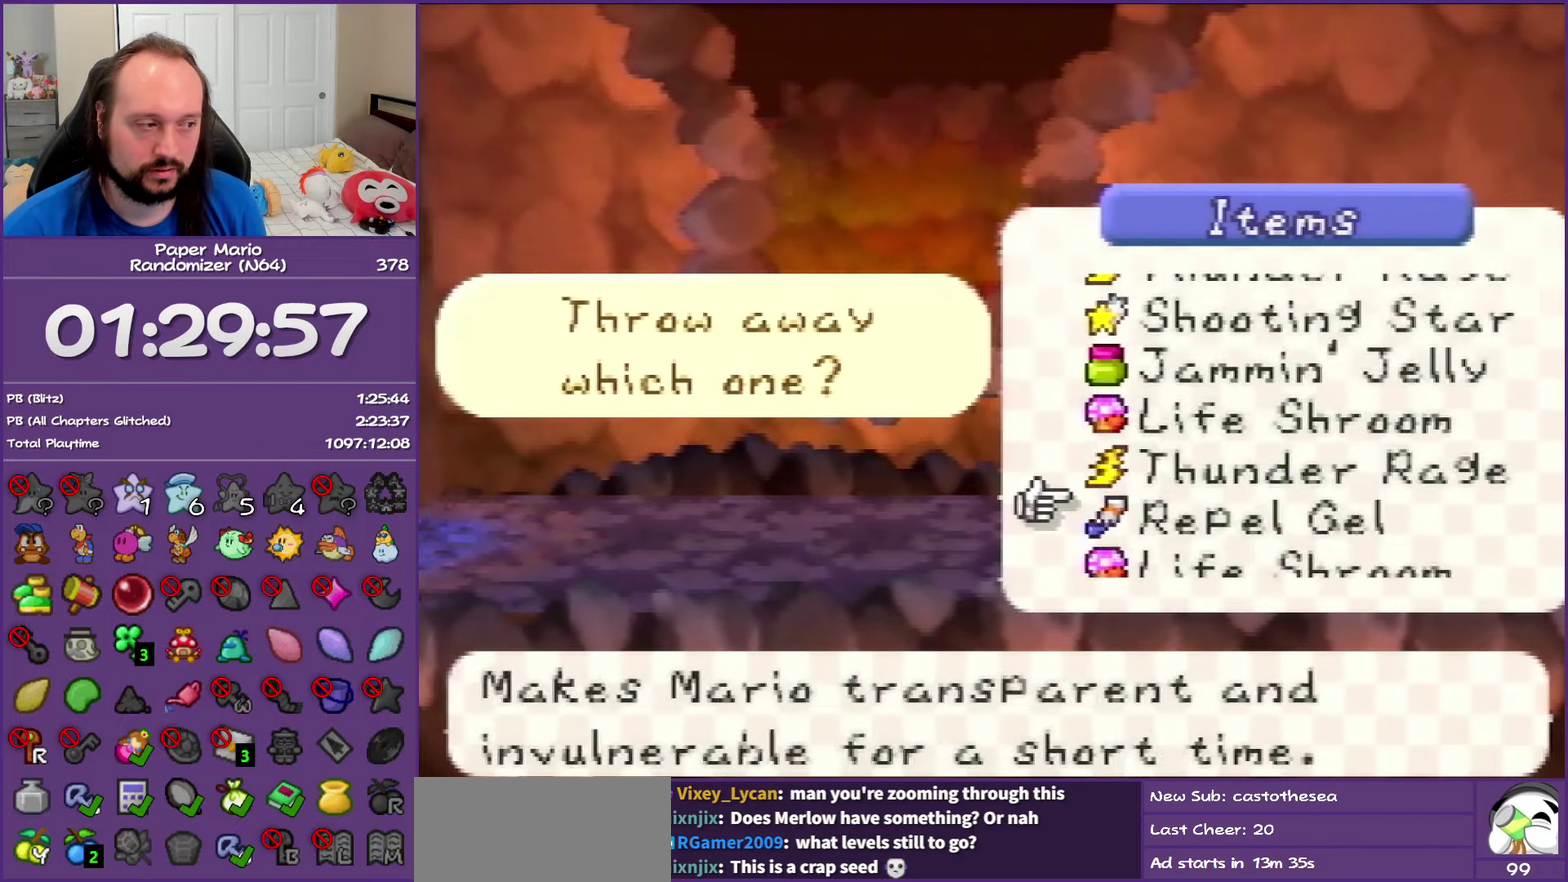
{"buttons": [], "left_stick": "left", "events": [[33, "left_stick", "center"], [50, "B", "down"], [217, "B", "up"], [267, "B", "down"], [417, "B", "up"], [450, "left_stick", "left"]]}
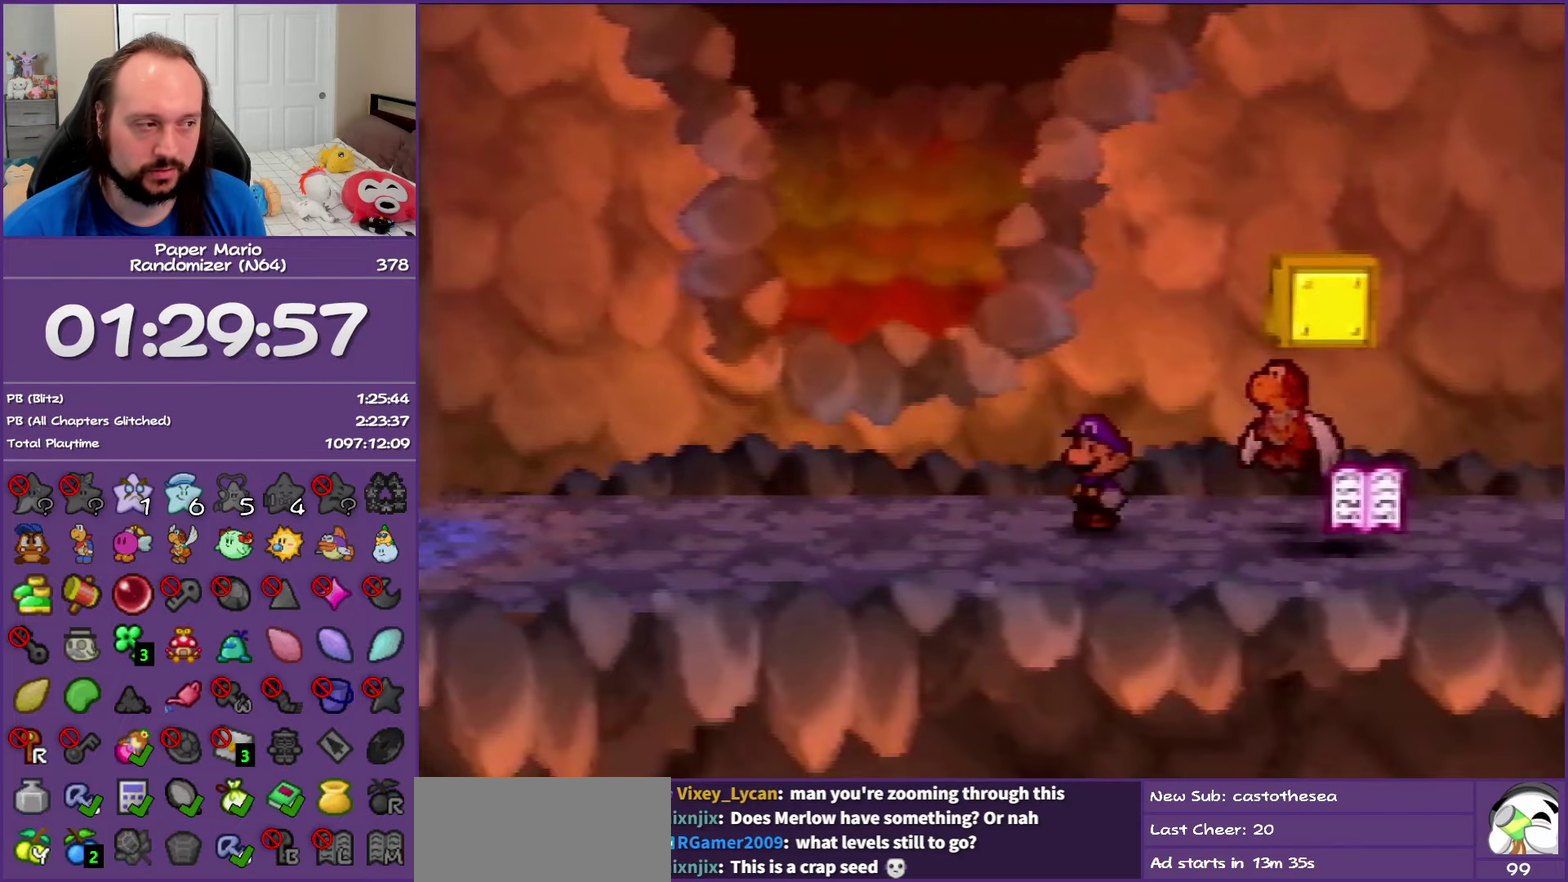
{"buttons": ["A", "B"], "left_stick": "left", "events": [[50, "A", "down"], [183, "A", "up"], [250, "A", "down"], [250, "B", "down"], [400, "A", "up"], [400, "B", "up"], [450, "A", "down"], [450, "B", "down"]]}
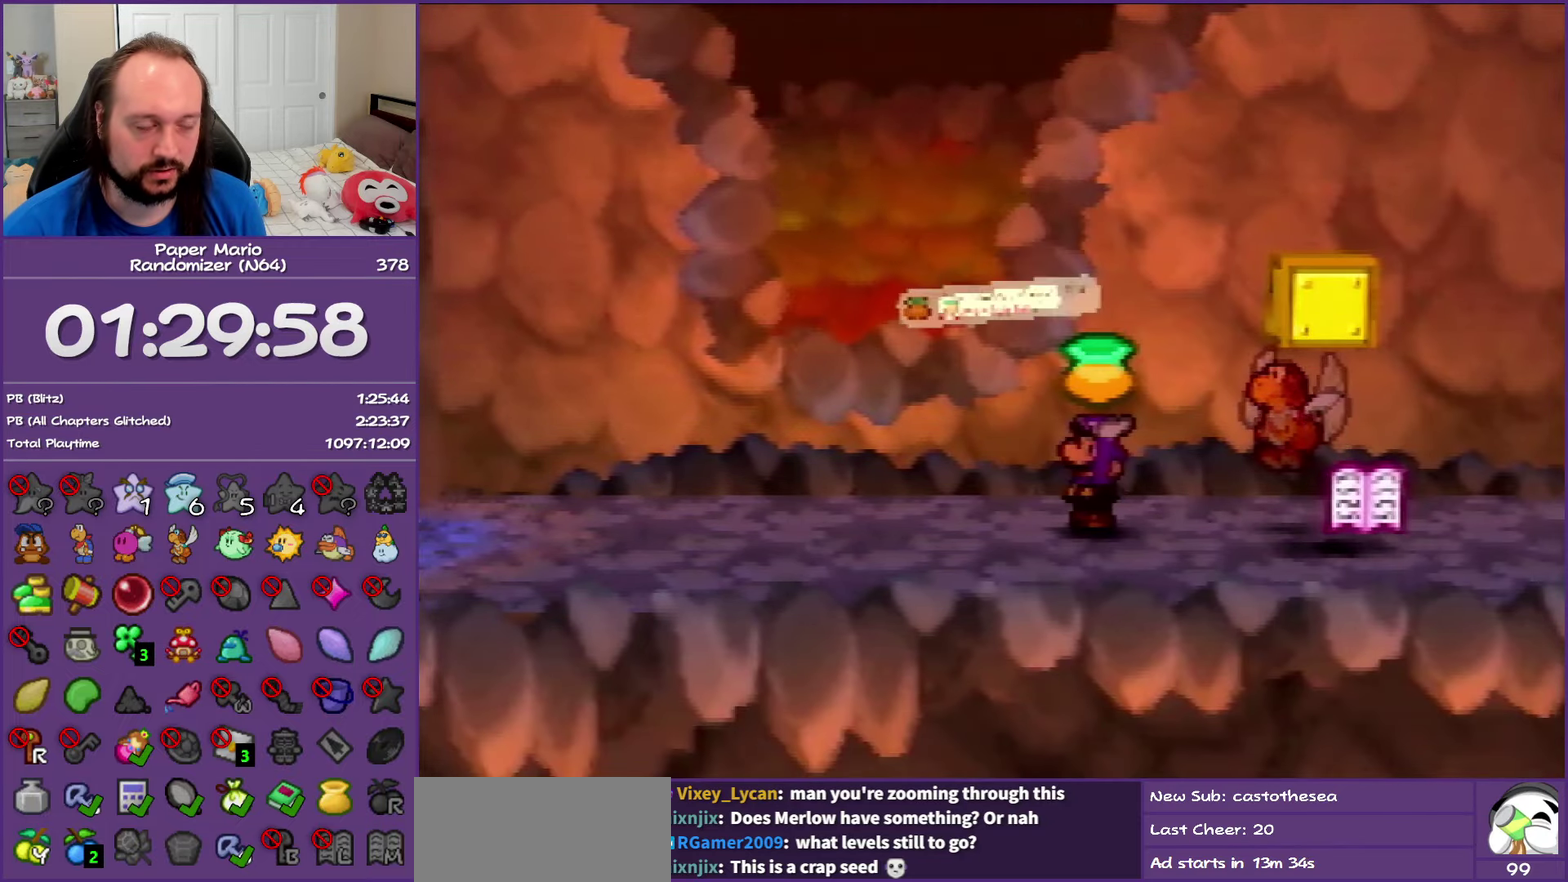
{"buttons": ["Z"], "left_stick": "left", "events": [[67, "B", "up"], [117, "A", "up"], [167, "Z", "down"], [300, "Z", "up"], [350, "Z", "down"]]}
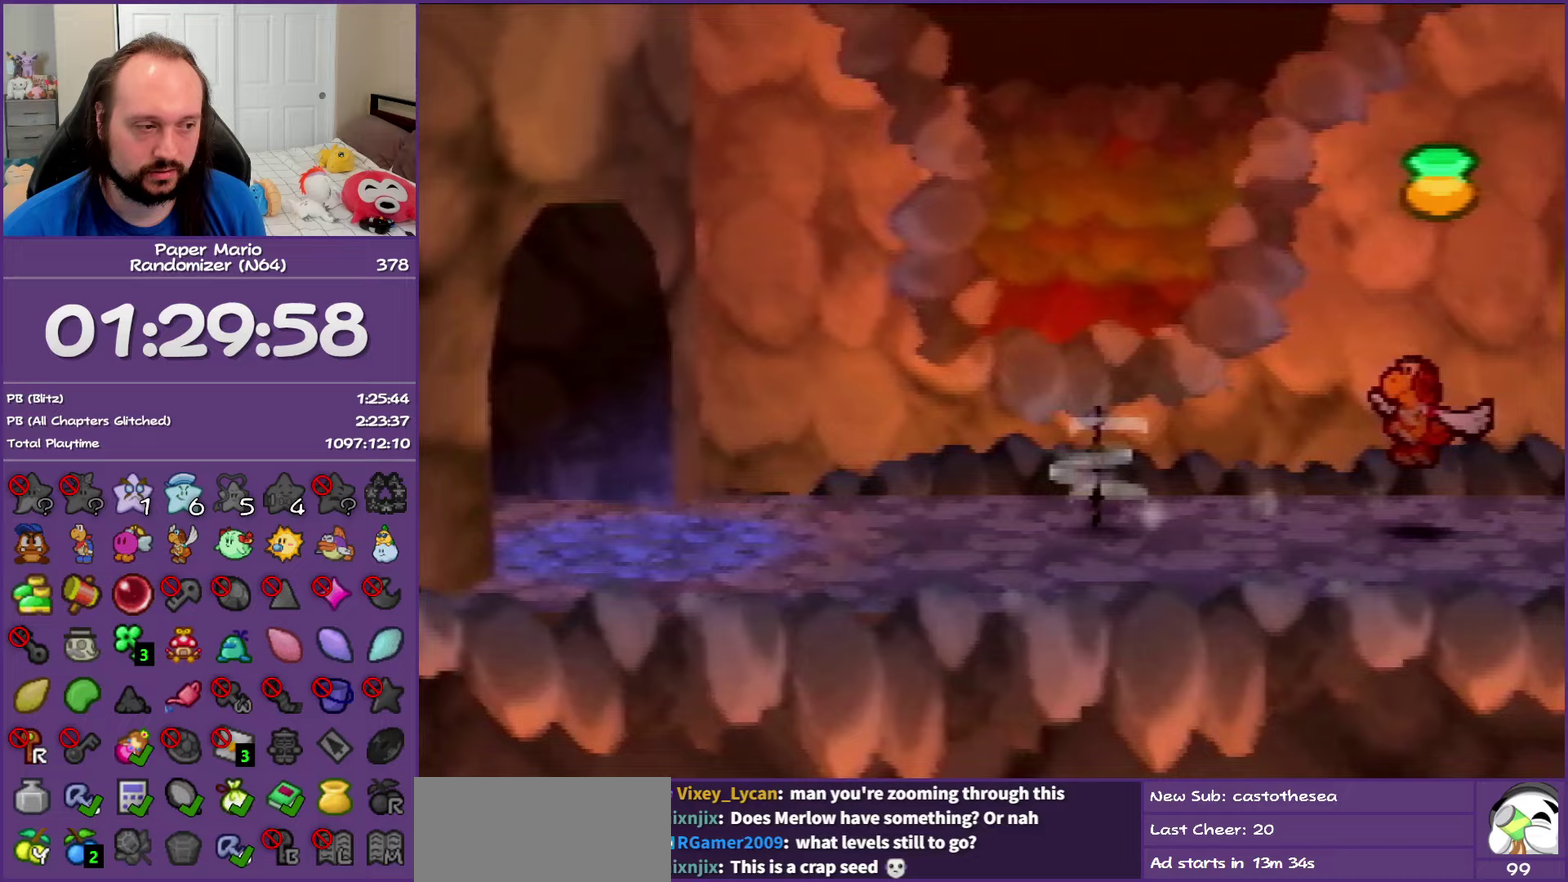
{"buttons": [], "left_stick": "left", "events": [[483, "Z", "up"]]}
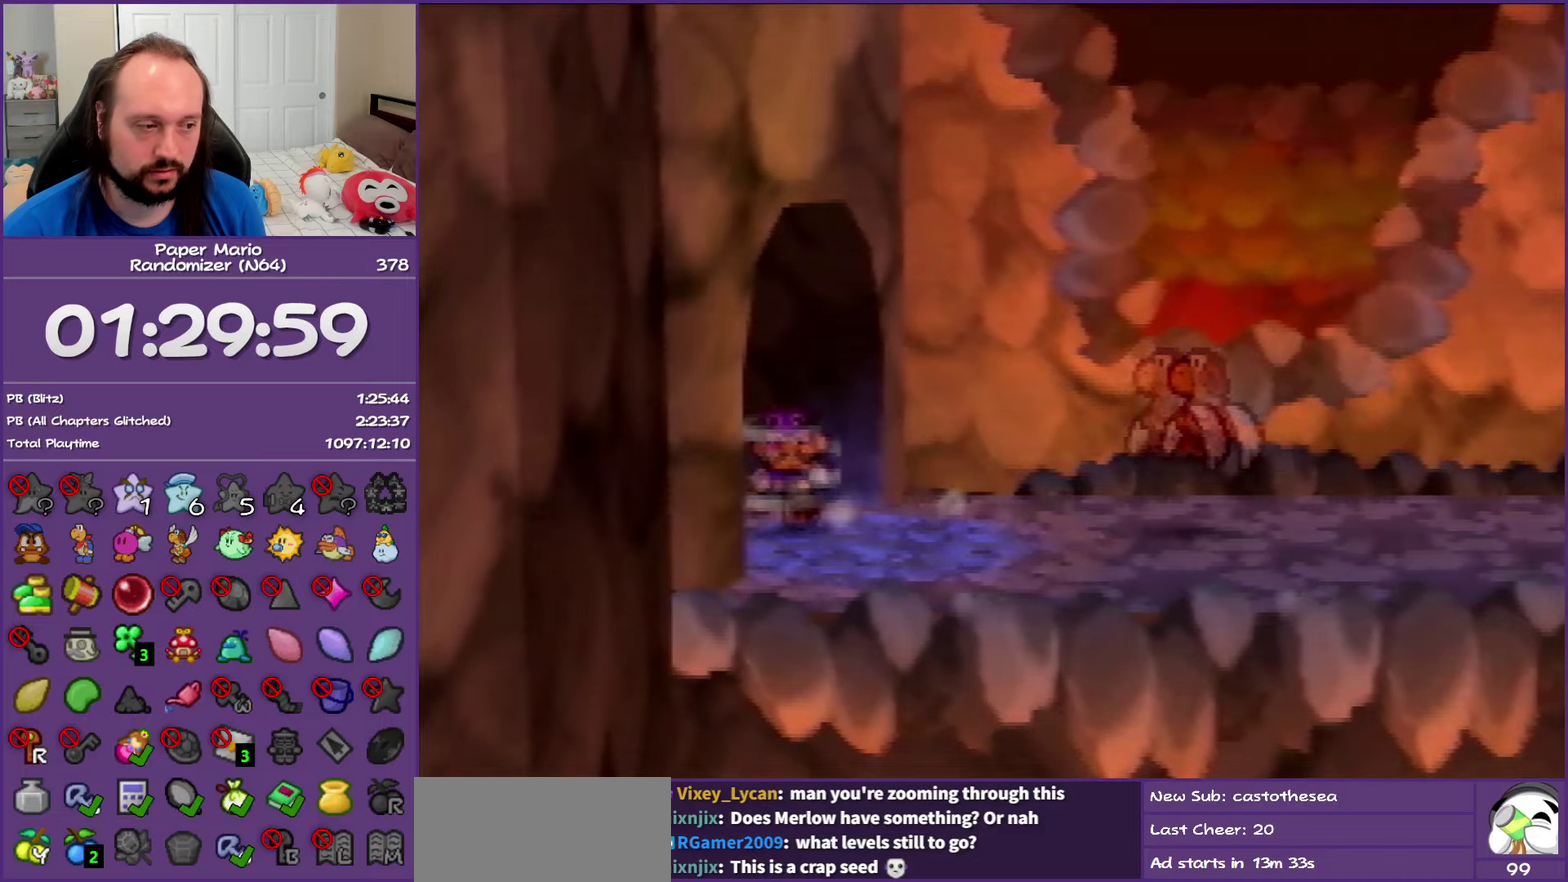
{"buttons": [], "left_stick": "left", "events": [[183, "Z", "down"], [283, "Z", "up"]]}
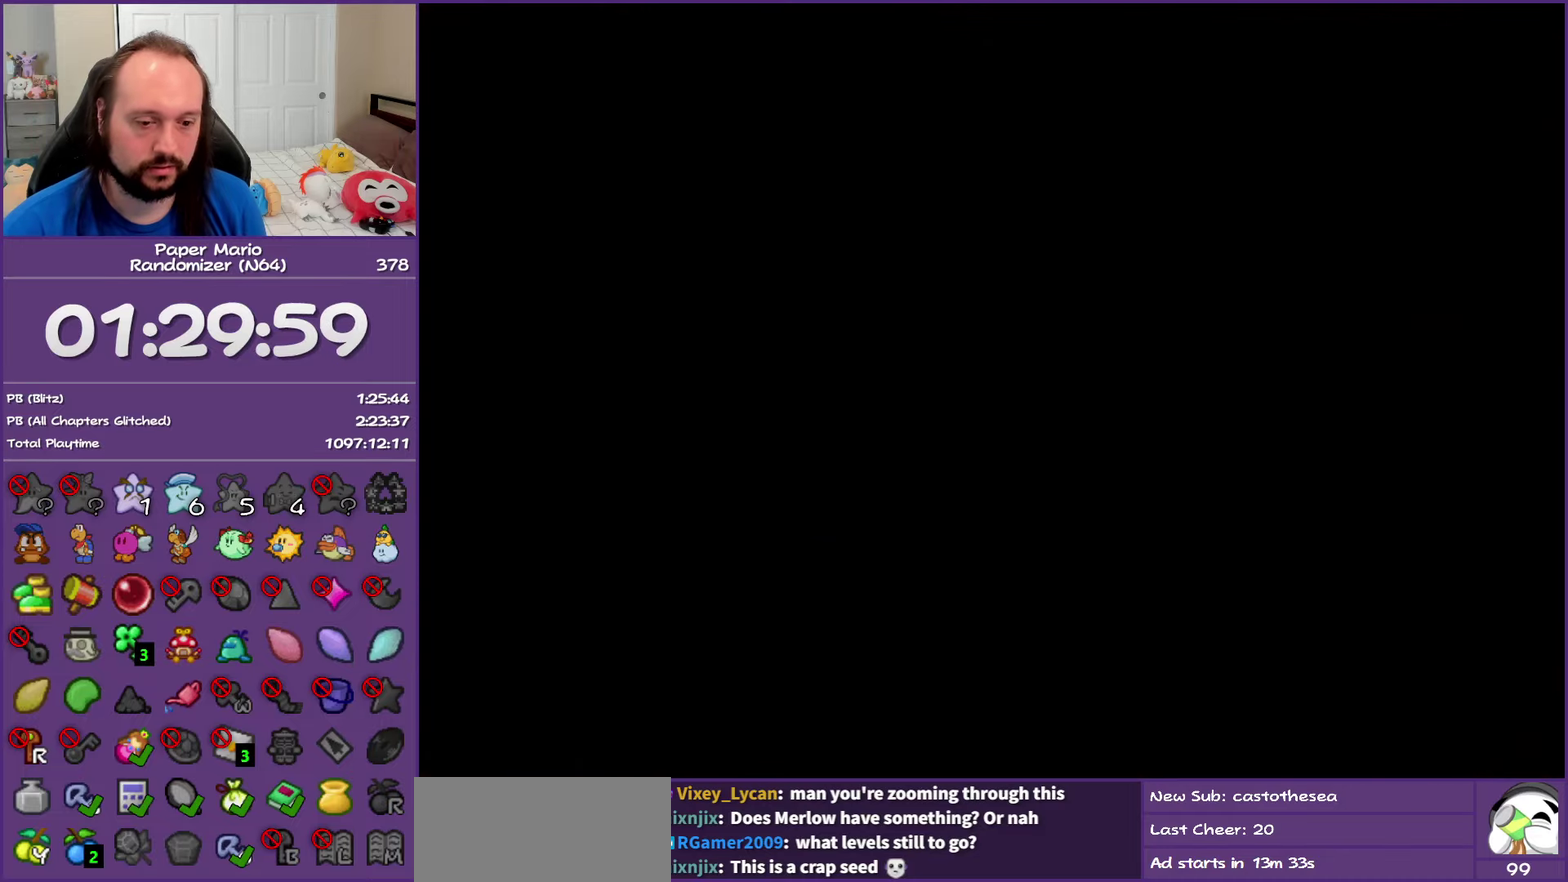
{"buttons": [], "left_stick": "left", "events": []}
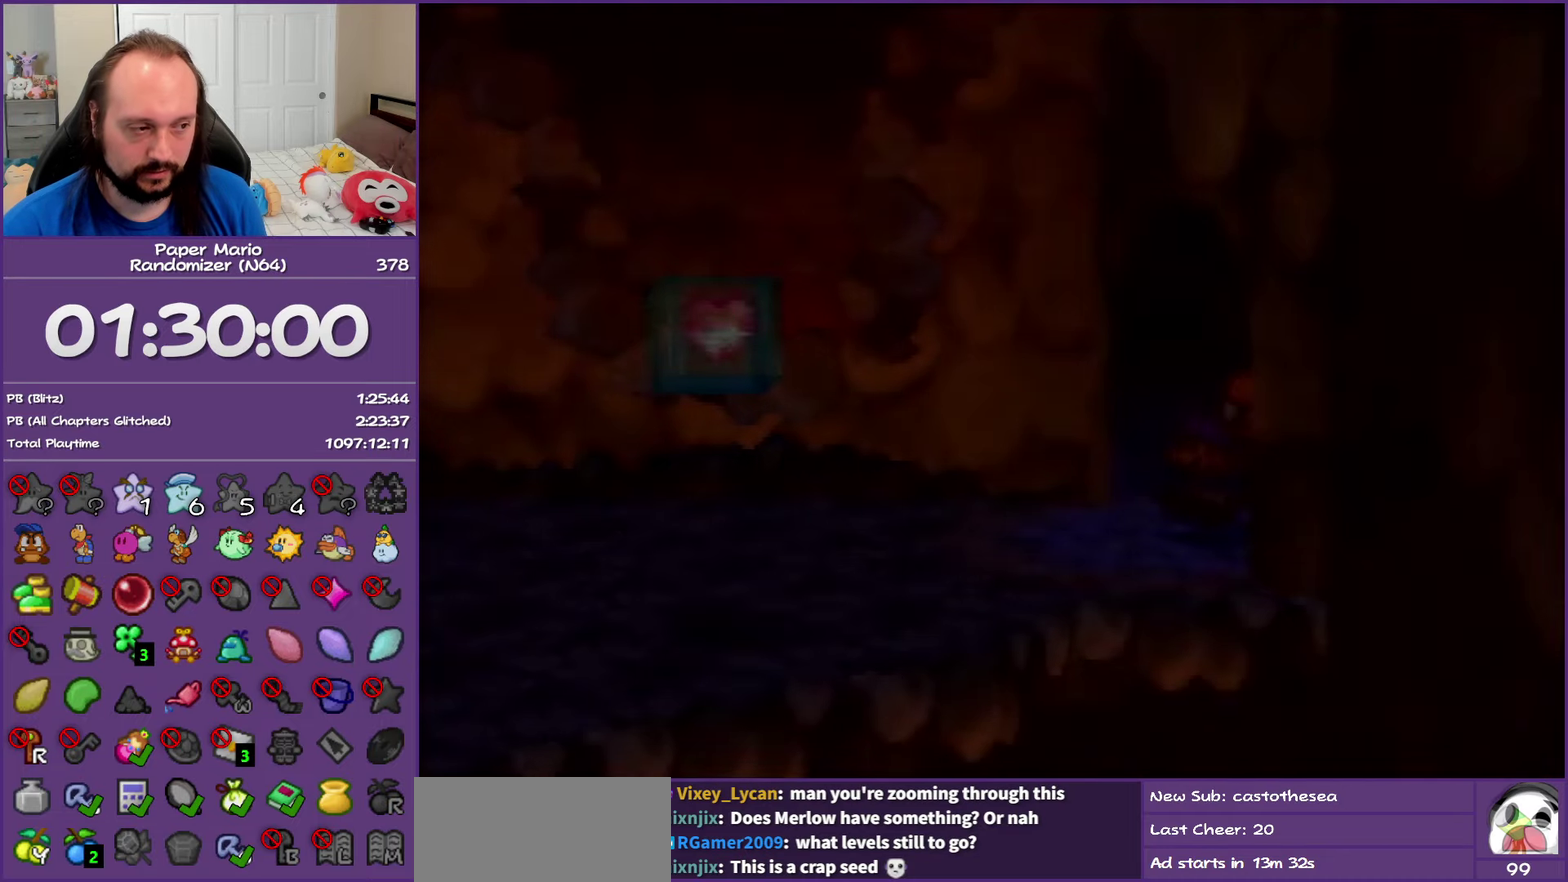
{"buttons": ["START"], "left_stick": "down-left", "events": [[317, "START", "down"], [317, "left_stick", "down-left"], [367, "START", "up"], [500, "START", "down"]]}
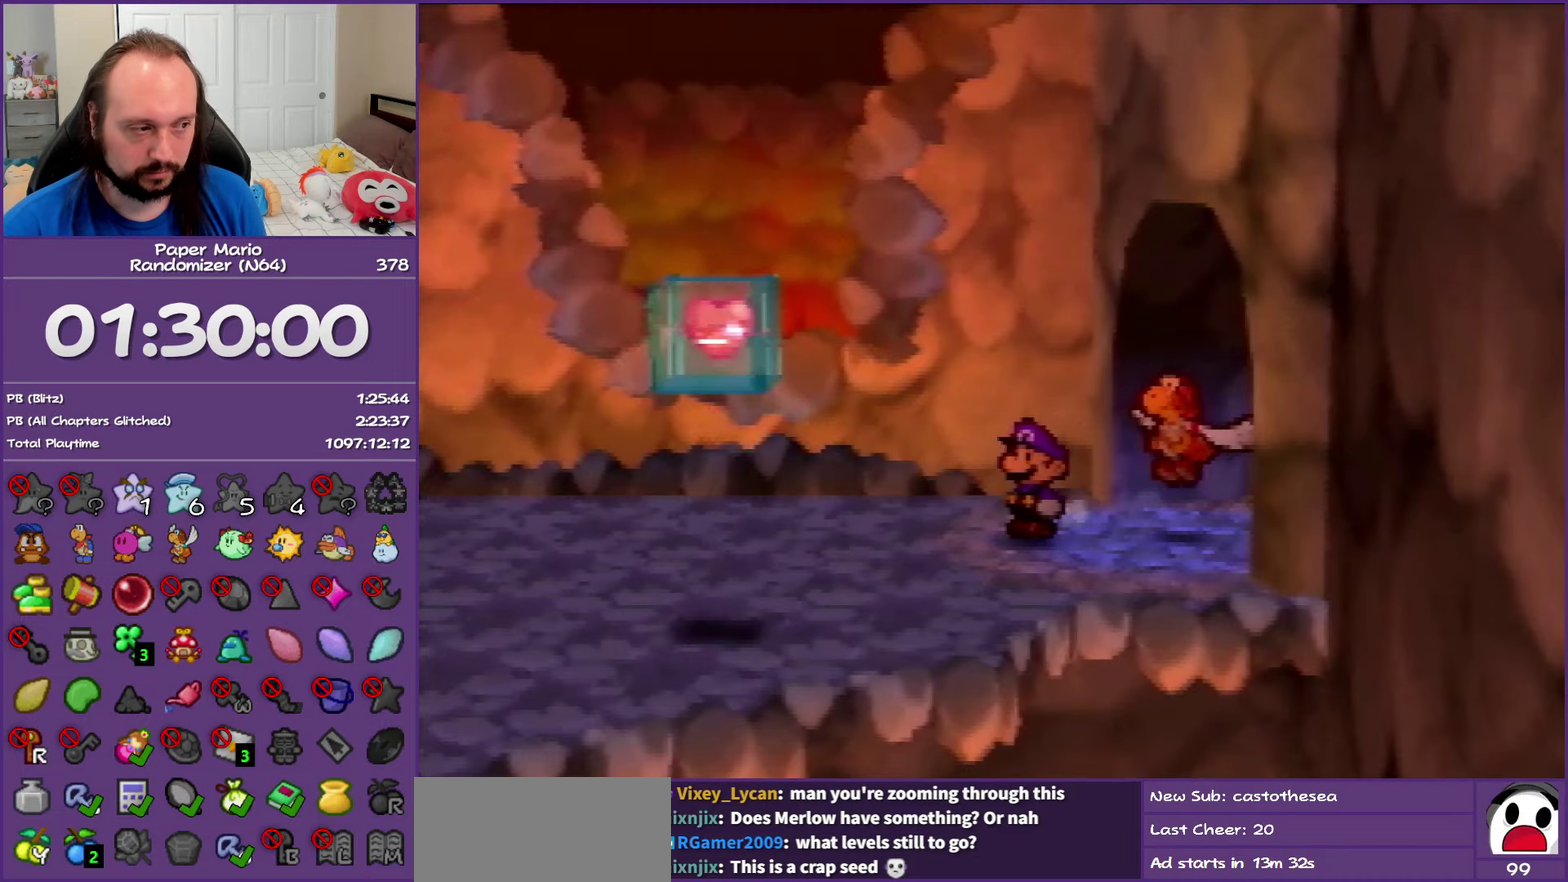
{"buttons": [], "left_stick": "center", "events": [[67, "START", "up"], [150, "START", "down"], [267, "START", "up"], [283, "left_stick", "center"]]}
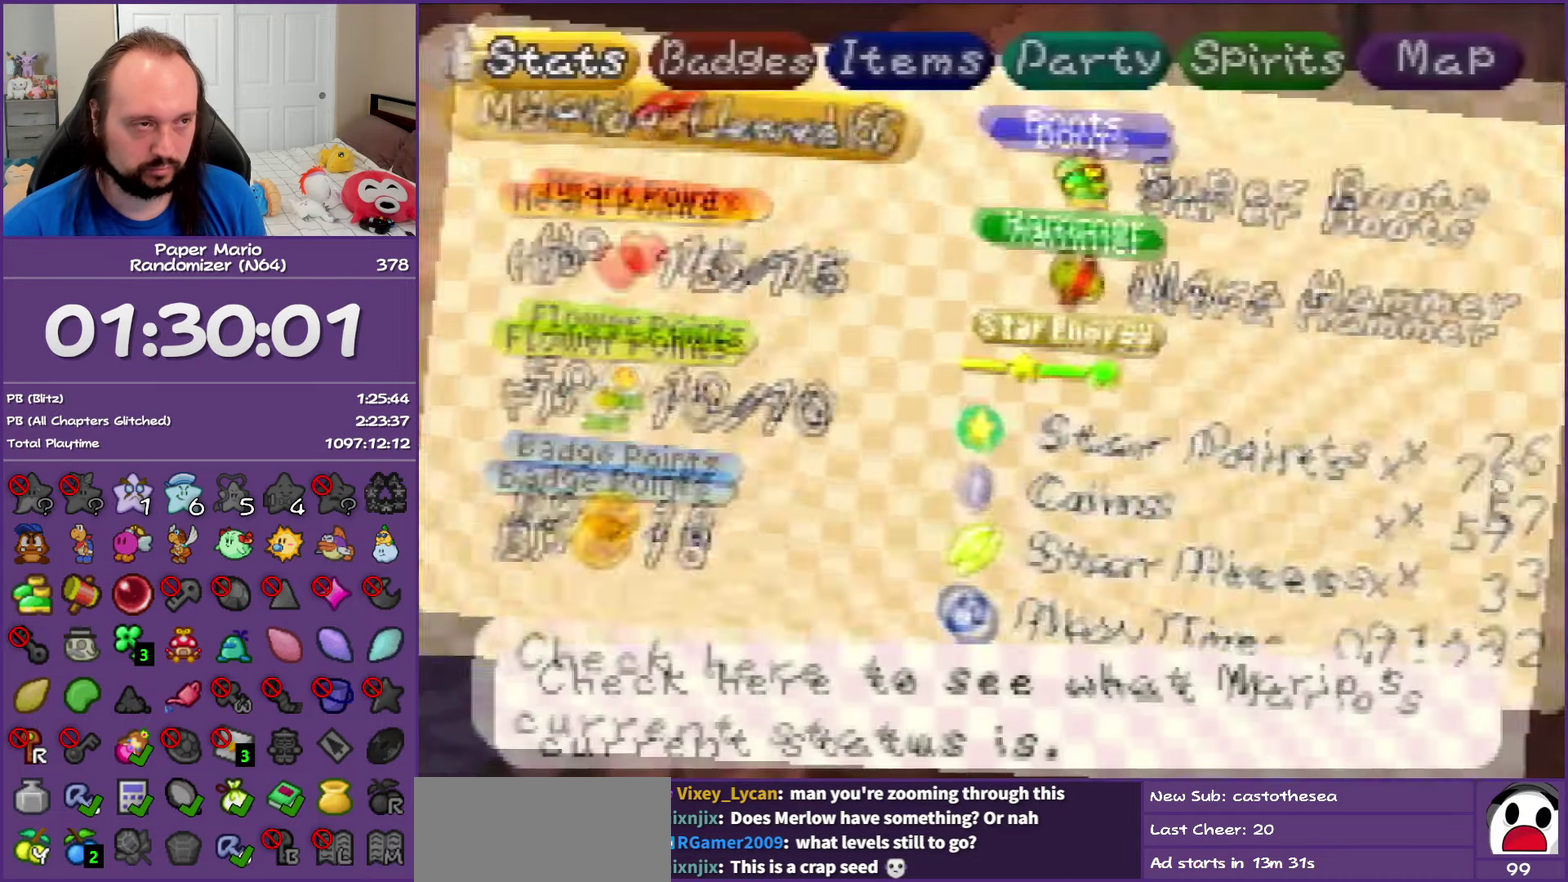
{"buttons": [], "left_stick": "center", "events": [[83, "left_stick", "right"], [233, "A", "down"], [267, "left_stick", "center"], [300, "A", "up"], [350, "A", "down"], [483, "A", "up"]]}
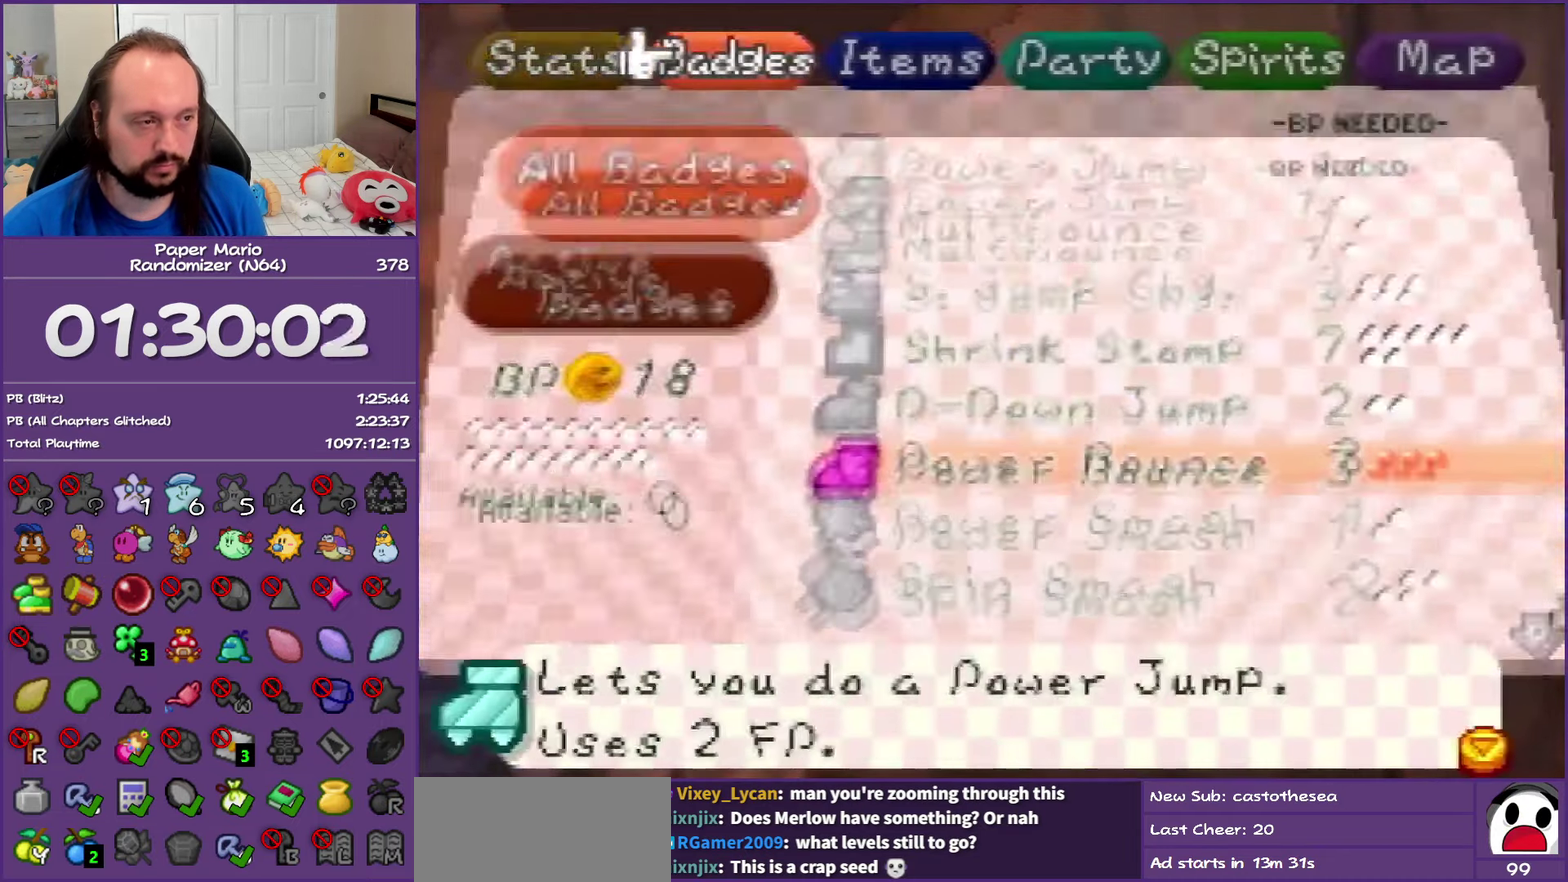
{"buttons": [], "left_stick": "center", "events": [[283, "R1", "down"], [433, "R1", "up"]]}
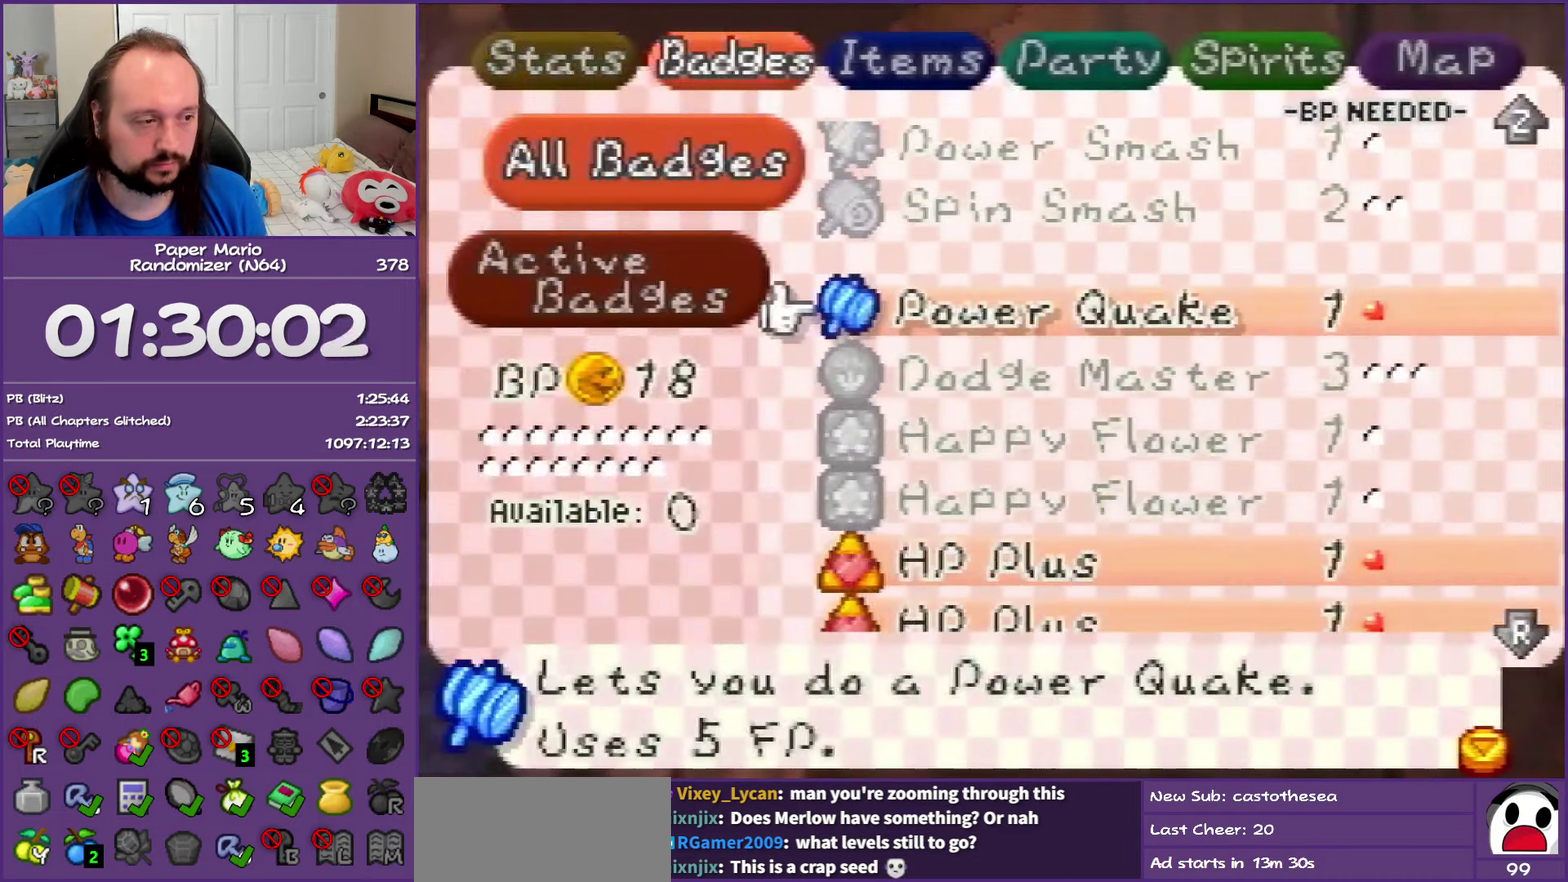
{"buttons": [], "left_stick": "center", "events": []}
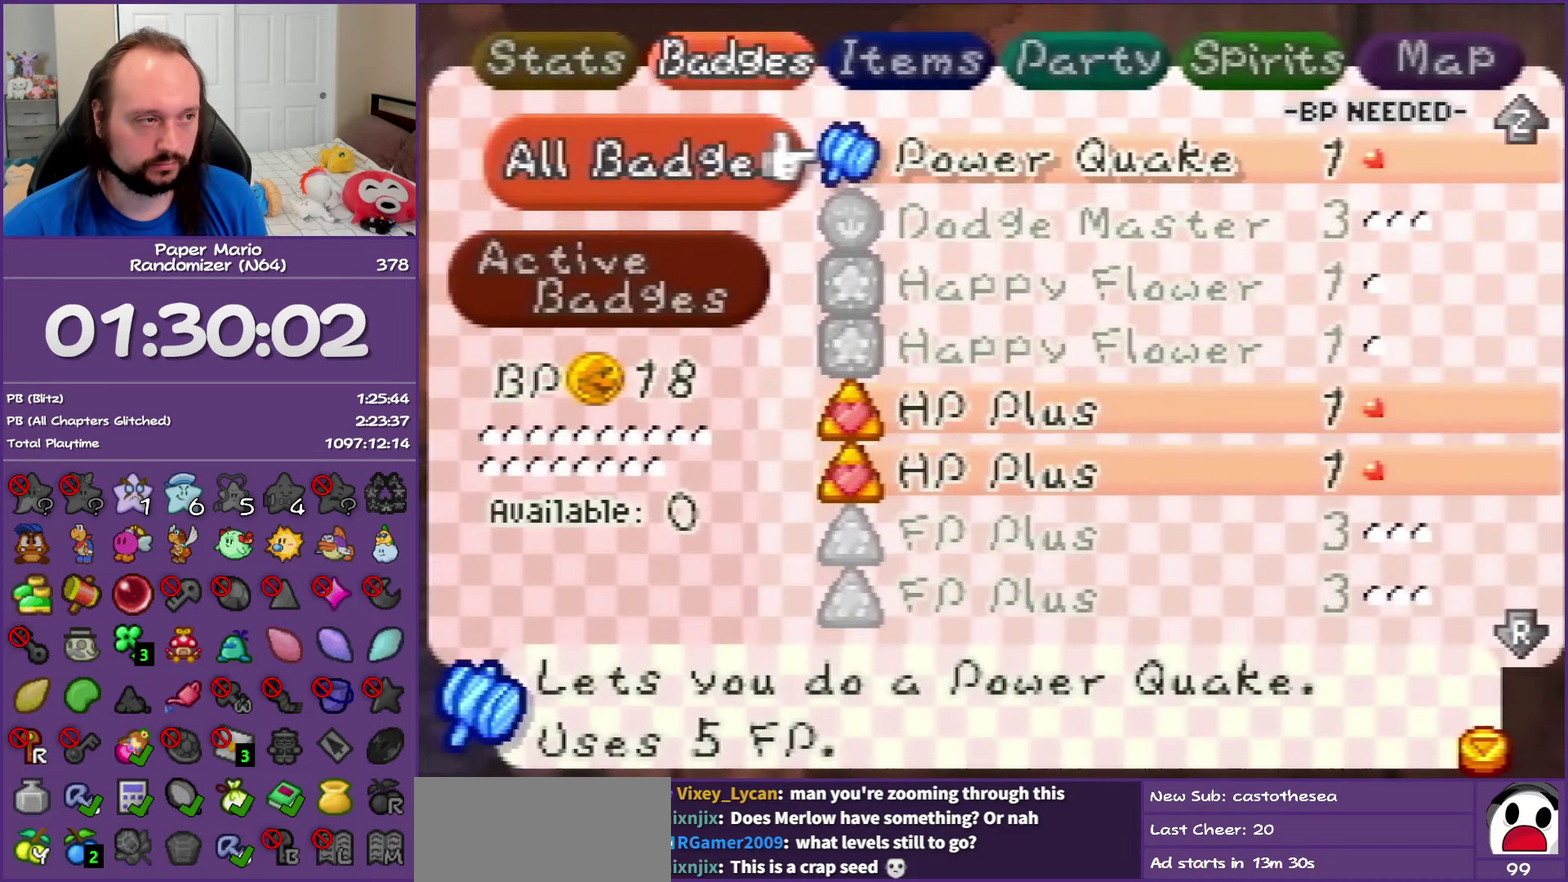
{"buttons": [], "left_stick": "down", "events": [[417, "left_stick", "down"]]}
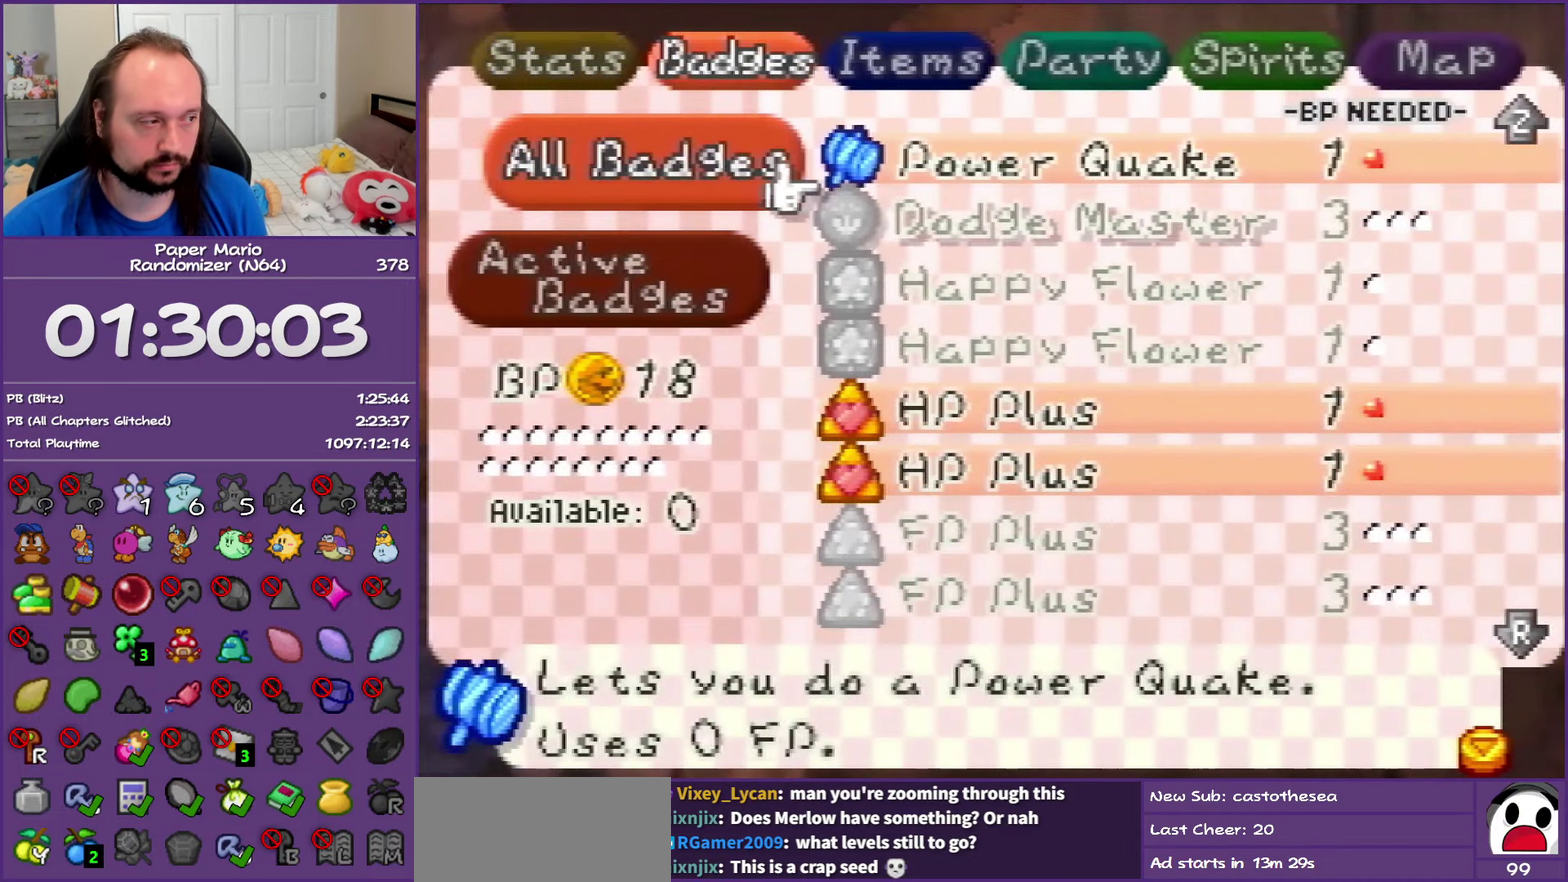
{"buttons": ["R1"], "left_stick": "center", "events": [[17, "left_stick", "center"], [100, "left_stick", "down"], [233, "left_stick", "center"], [317, "left_stick", "down"], [433, "R1", "down"], [450, "left_stick", "center"]]}
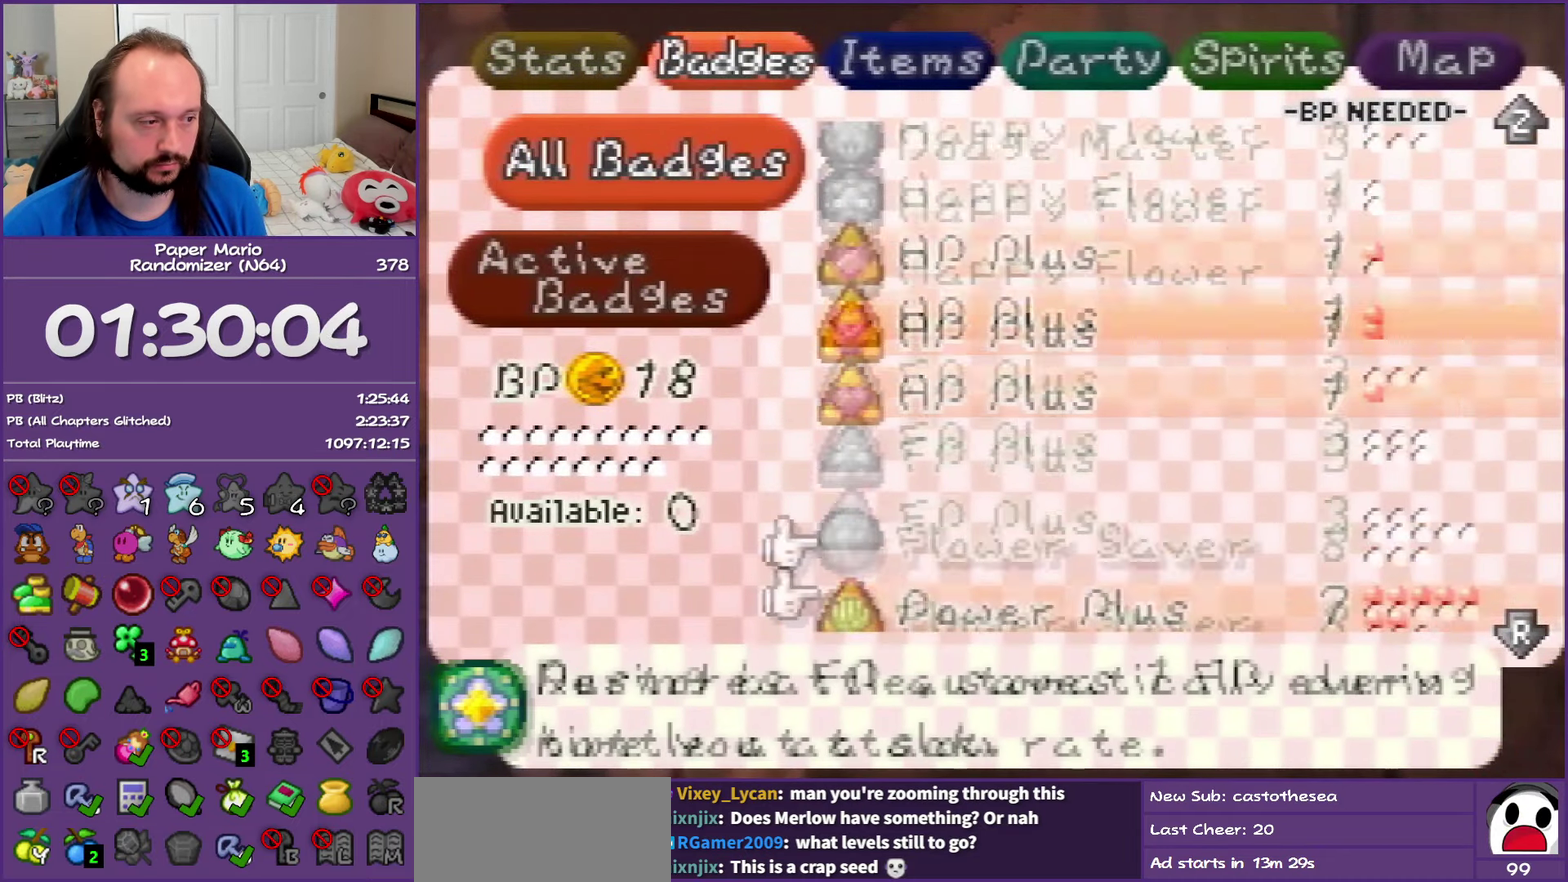
{"buttons": [], "left_stick": "center", "events": [[100, "R1", "up"]]}
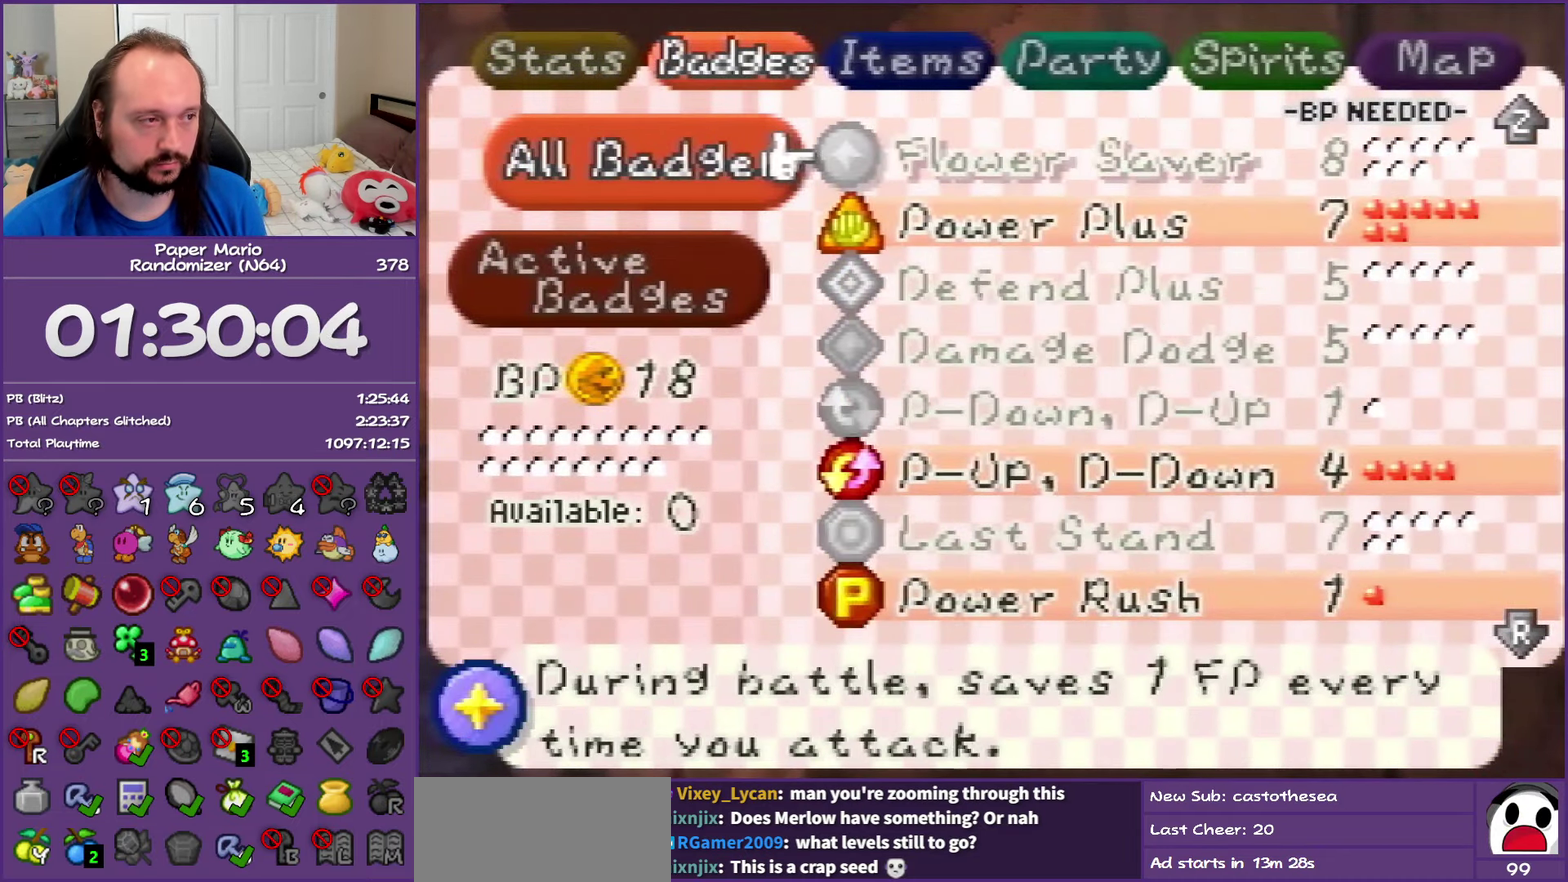
{"buttons": [], "left_stick": "center", "events": [[100, "left_stick", "down"], [233, "left_stick", "center"], [300, "left_stick", "down"], [450, "left_stick", "center"]]}
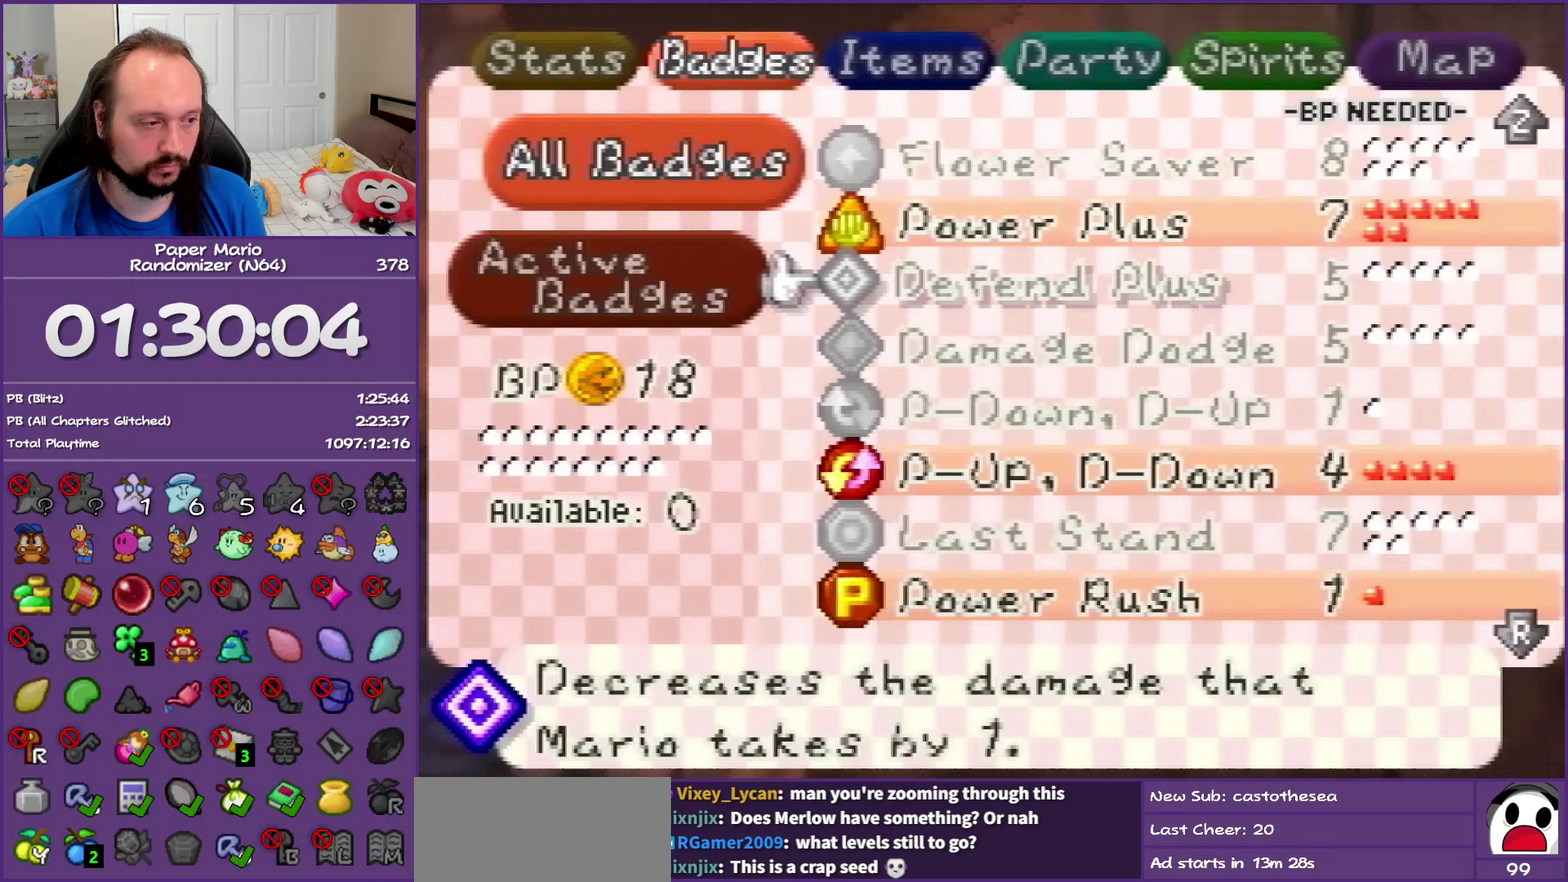
{"buttons": [], "left_stick": "down", "events": [[17, "left_stick", "down"], [150, "left_stick", "center"], [217, "left_stick", "down"], [367, "left_stick", "center"], [433, "left_stick", "down"]]}
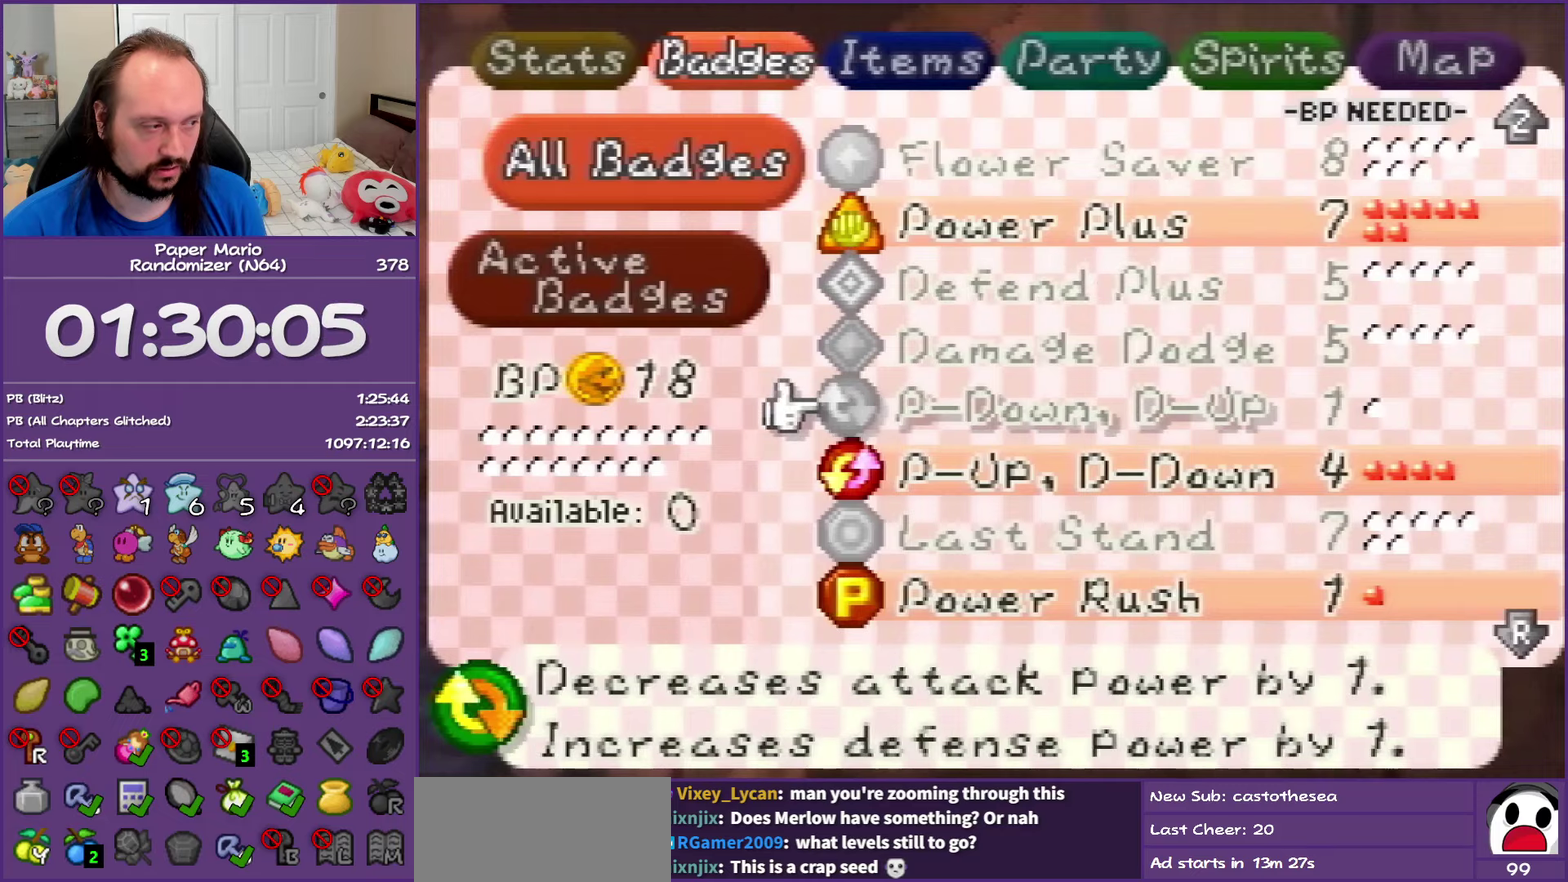
{"buttons": [], "left_stick": "center", "events": [[67, "left_stick", "center"], [167, "left_stick", "down"], [300, "left_stick", "center"]]}
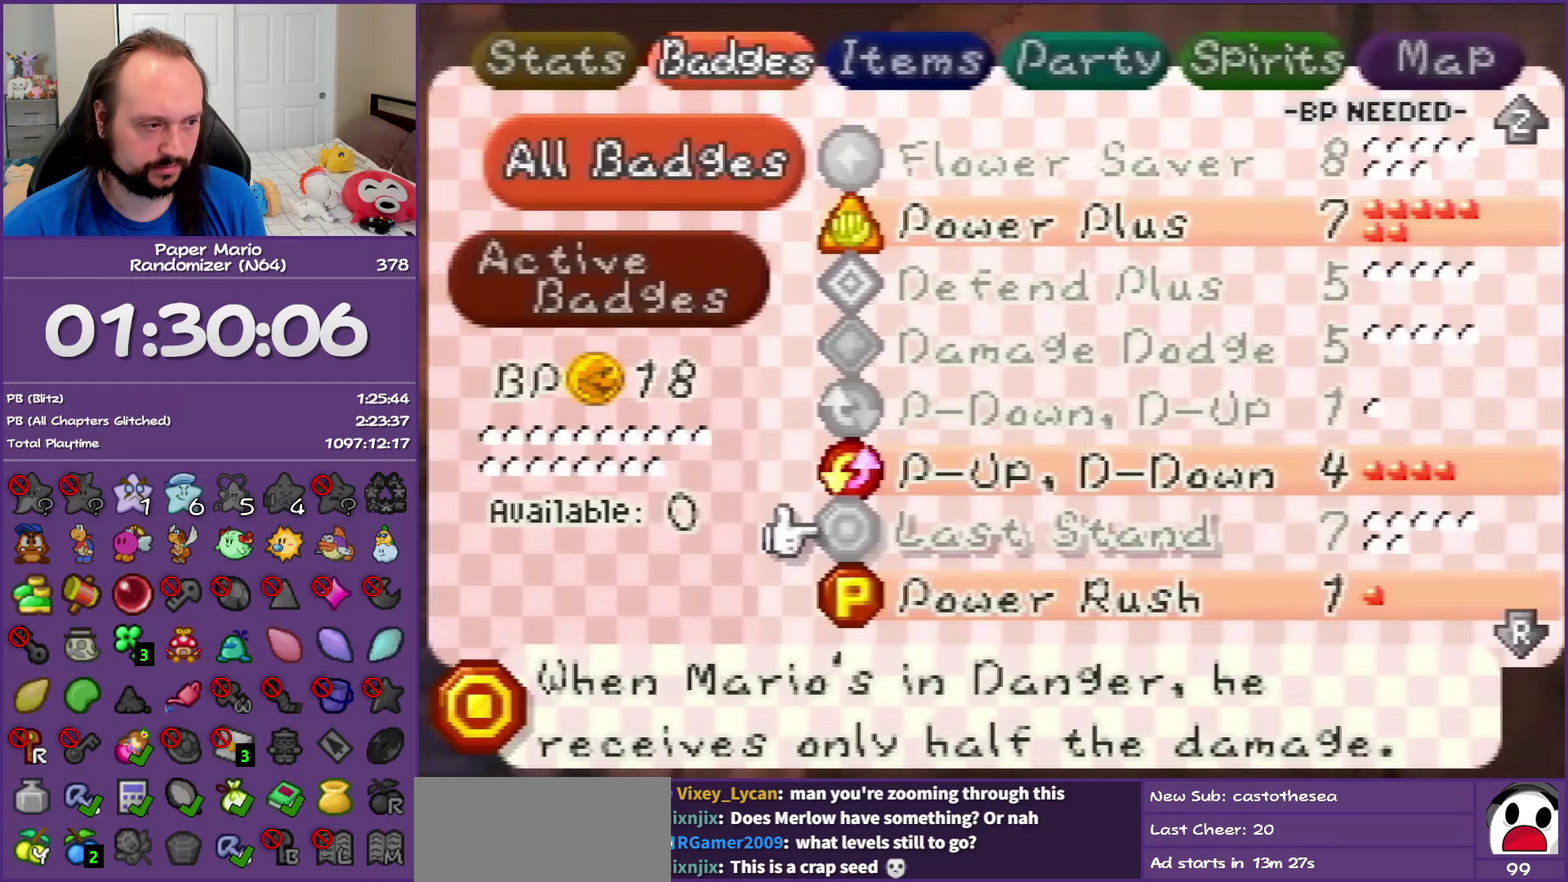
{"buttons": [], "left_stick": "center", "events": [[33, "left_stick", "down"], [67, "R1", "down"], [167, "left_stick", "center"], [250, "R1", "up"]]}
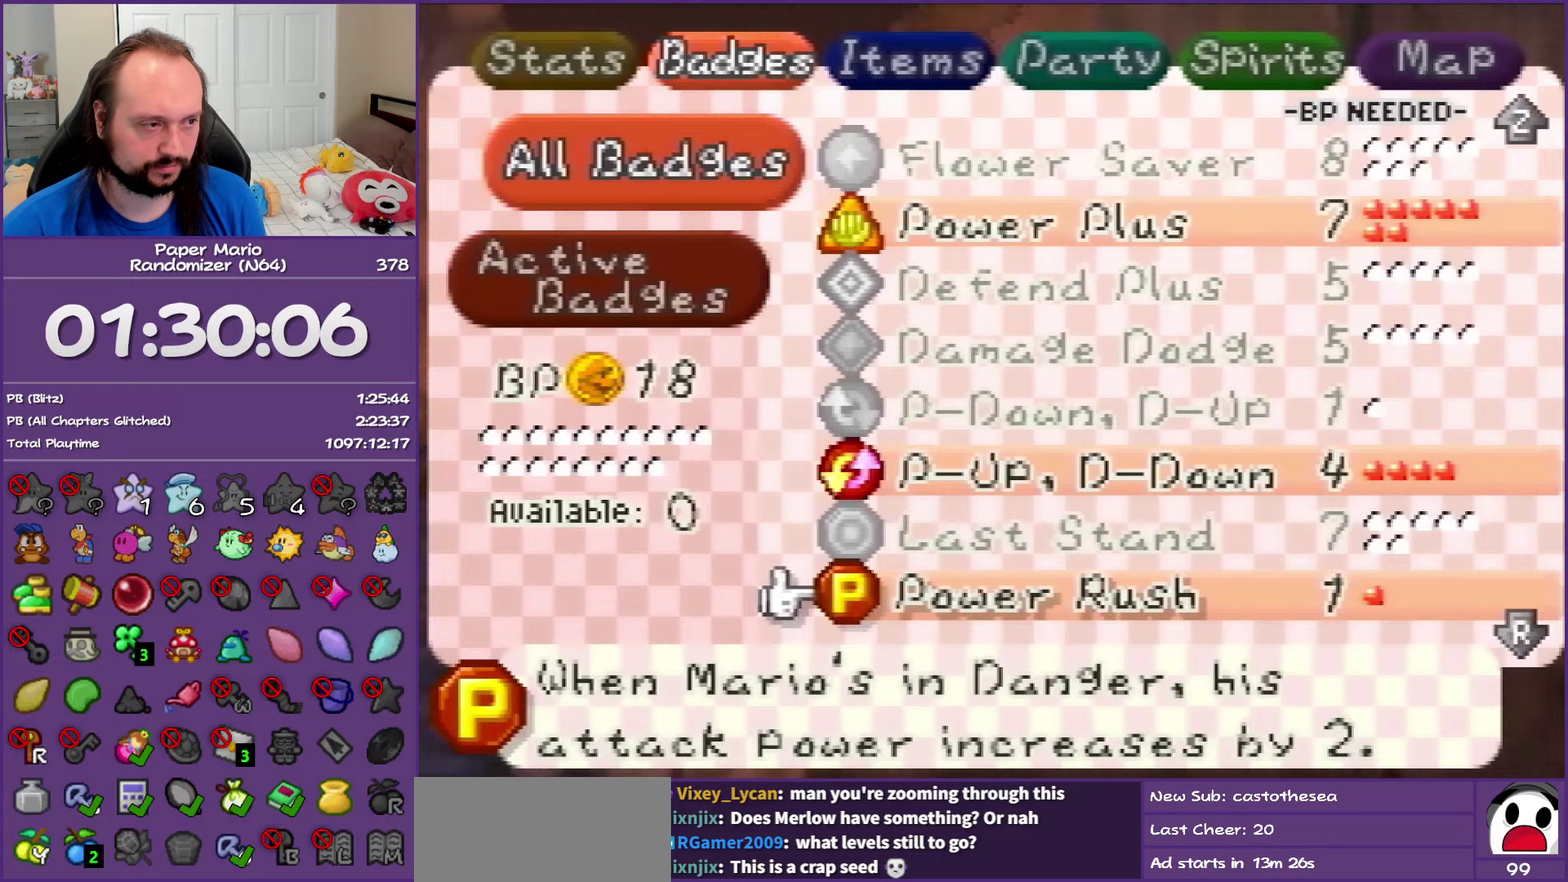
{"buttons": [], "left_stick": "center", "events": [[17, "Z", "down"], [100, "Z", "up"], [167, "Z", "down"], [317, "Z", "up"]]}
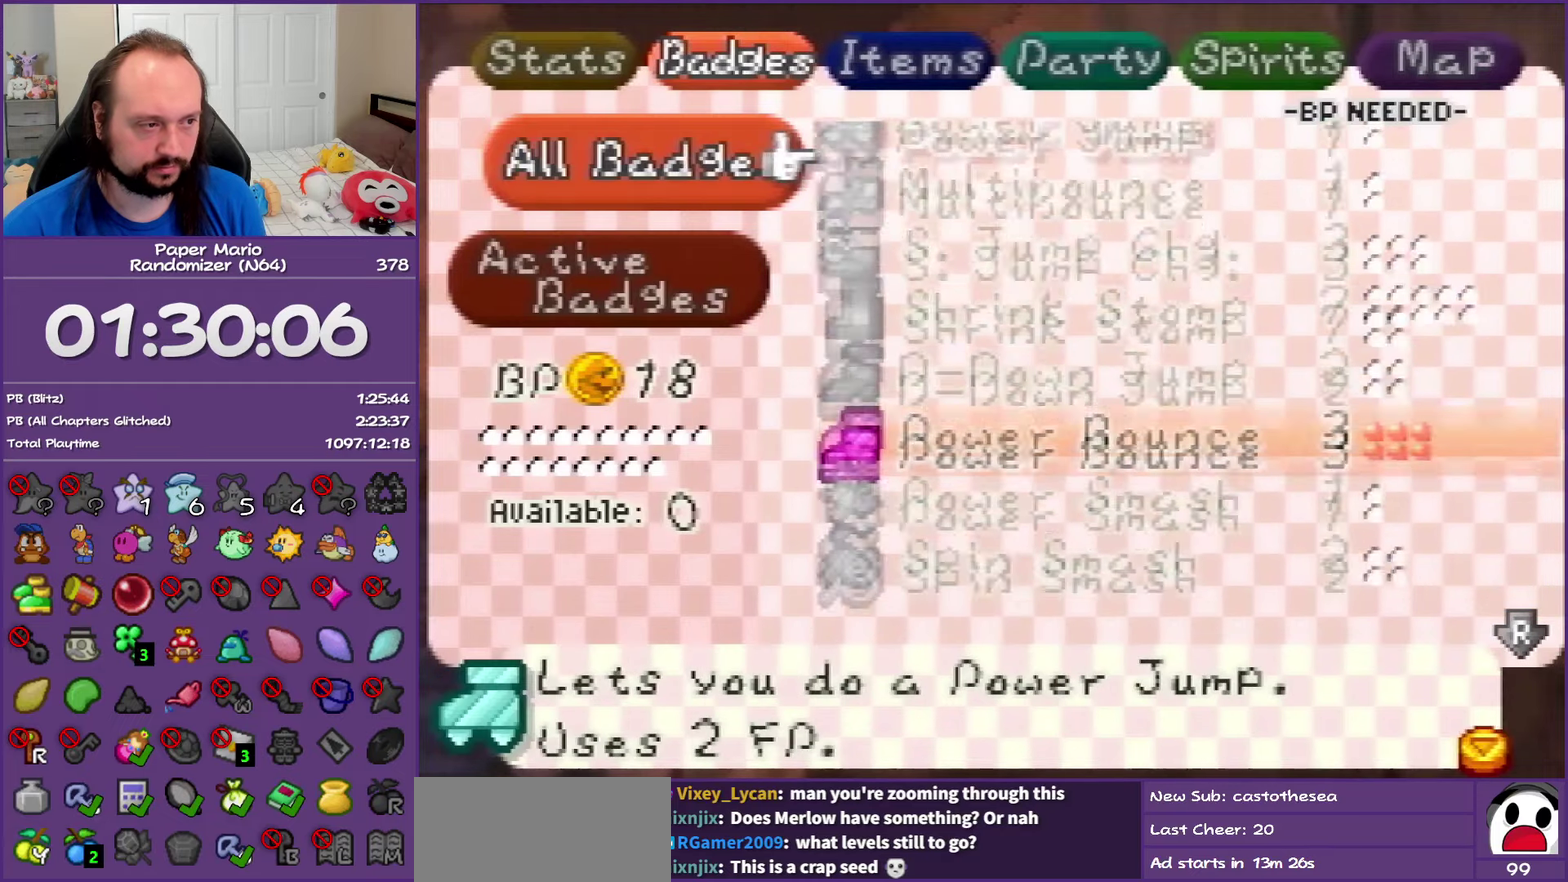
{"buttons": [], "left_stick": "center", "events": []}
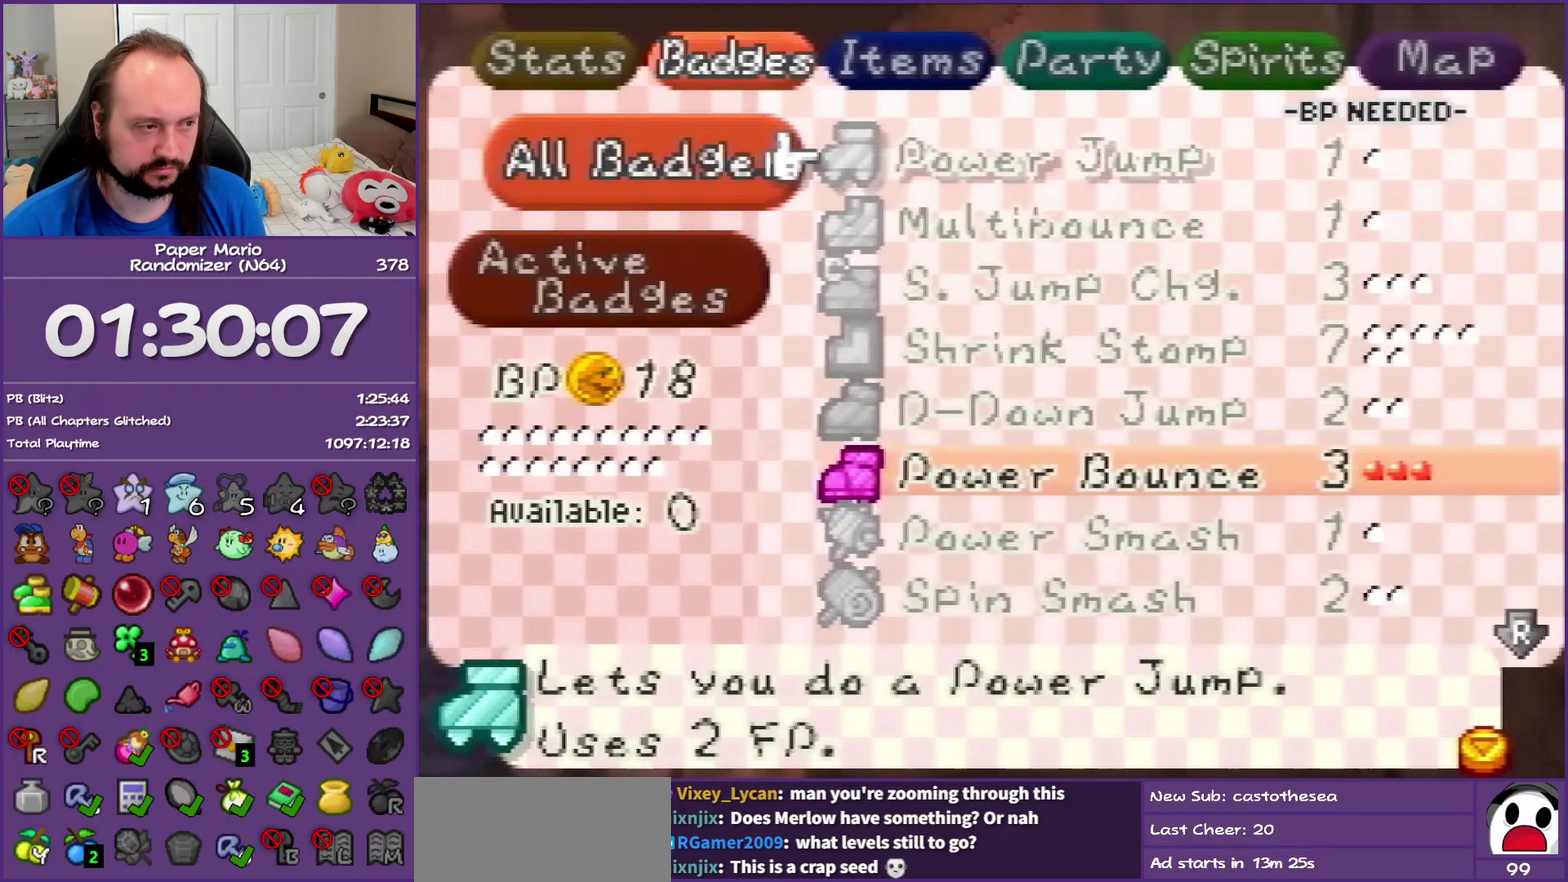
{"buttons": [], "left_stick": "center", "events": [[83, "Z", "down"], [250, "Z", "up"]]}
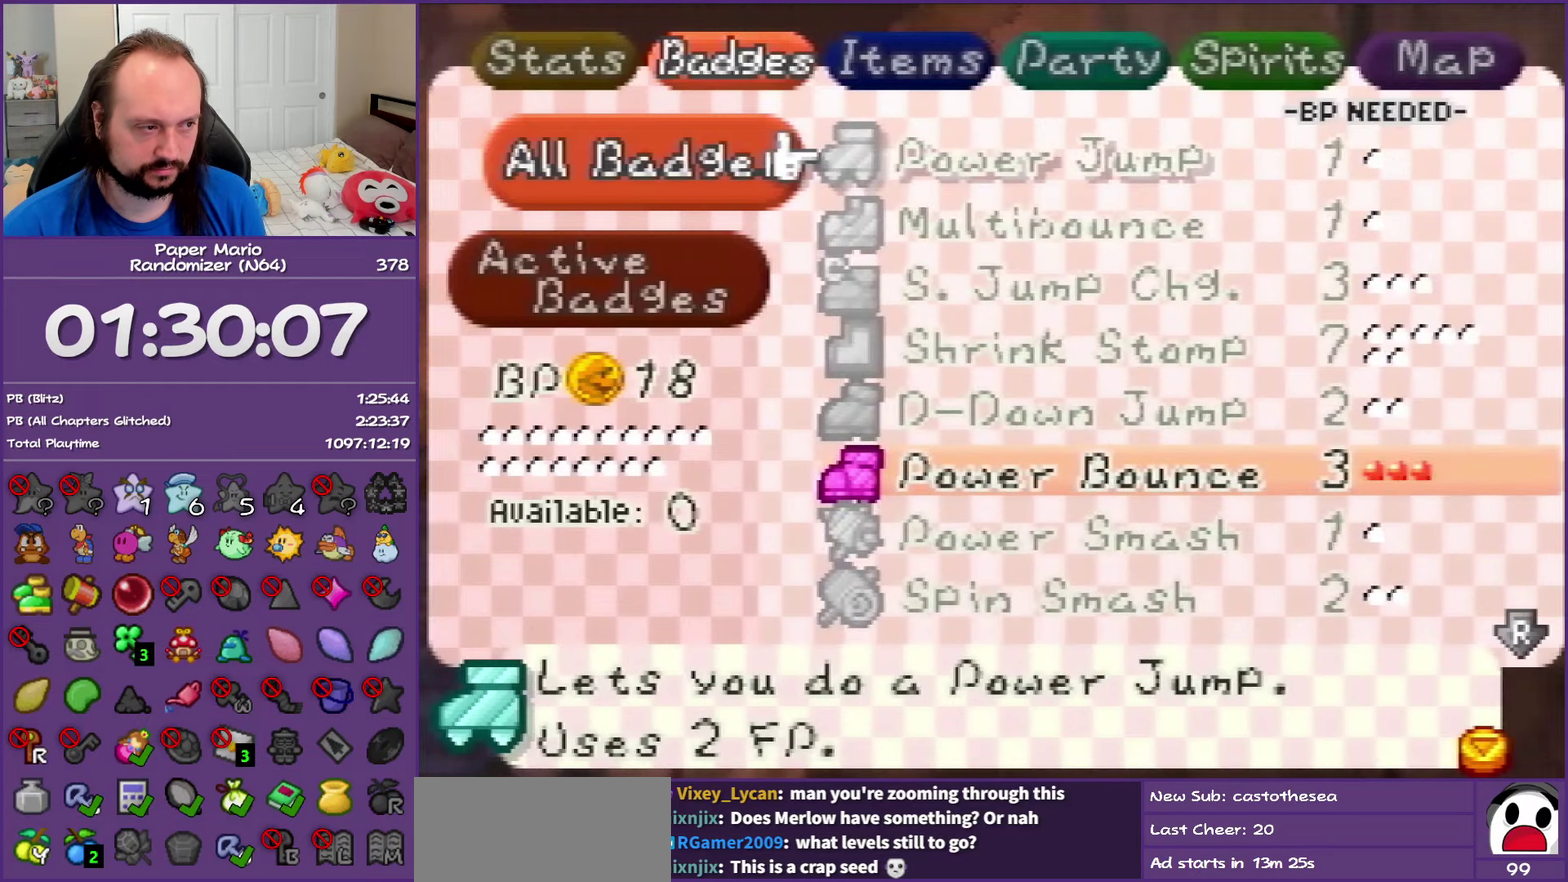
{"buttons": ["START"], "left_stick": "center", "events": [[433, "START", "down"]]}
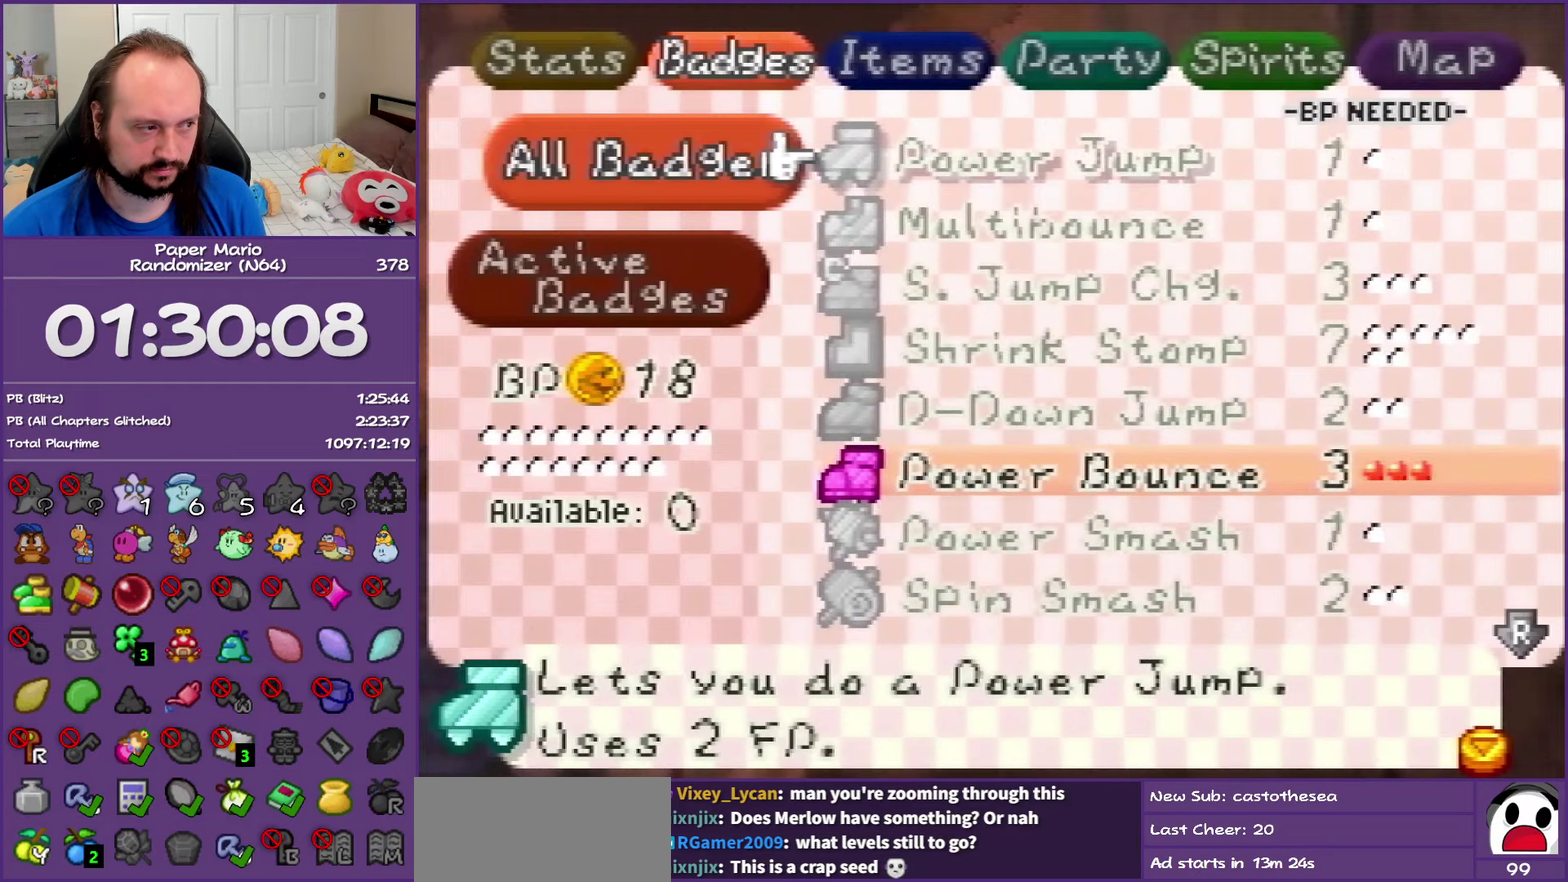
{"buttons": [], "left_stick": "down-left", "events": [[67, "START", "up"], [183, "left_stick", "down-left"], [400, "Z", "down"], [500, "Z", "up"]]}
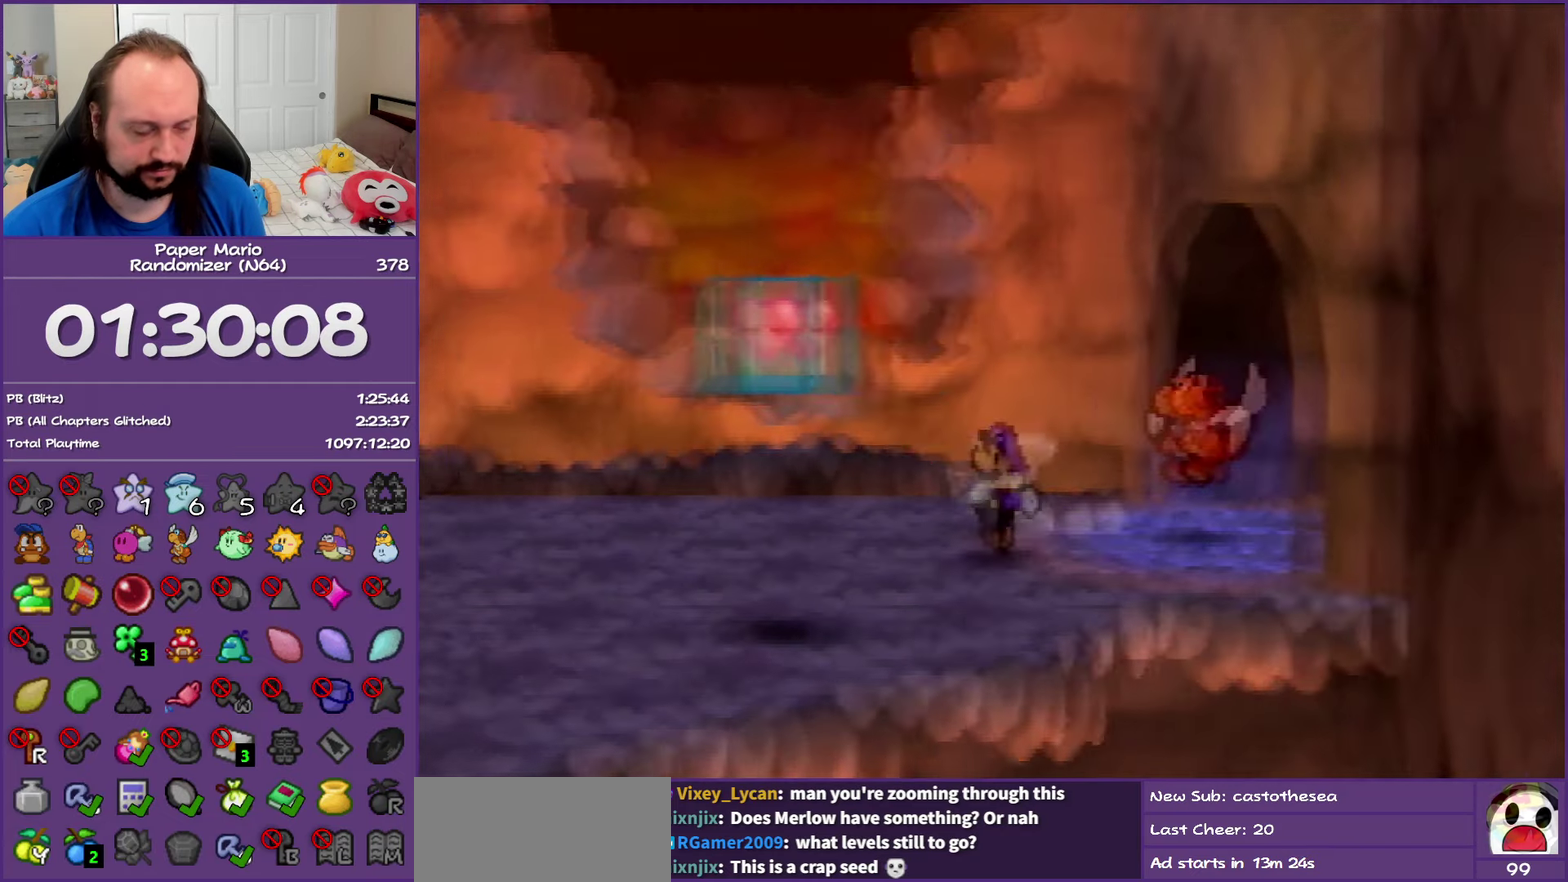
{"buttons": ["Z"], "left_stick": "down-left", "events": [[100, "Z", "down"]]}